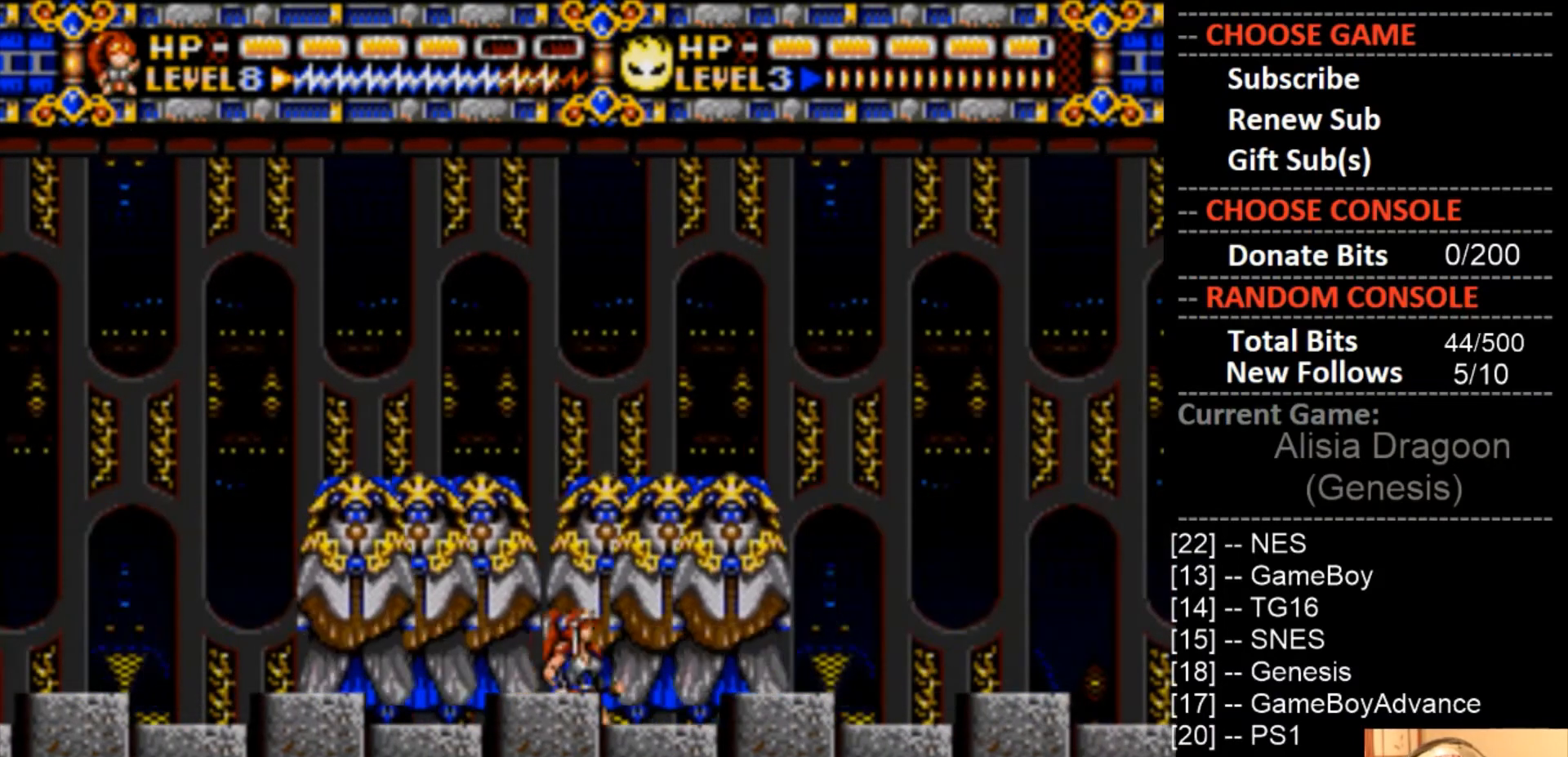
Gameplay with a controller (PlayStation layout); each line is a JSON object with the inputs held at the frame after it. "events" lists button and stick changes between this image and that frame as [ms after this image, input, new state], when the widget could be followed in between. Not read: left_stick right_stick.
{"buttons": ["DPAD_LEFT"], "events": [[467, "DPAD_RIGHT", "up"], [467, "DPAD_UP", "down"], [500, "DPAD_LEFT", "down"], [500, "DPAD_UP", "up"]]}
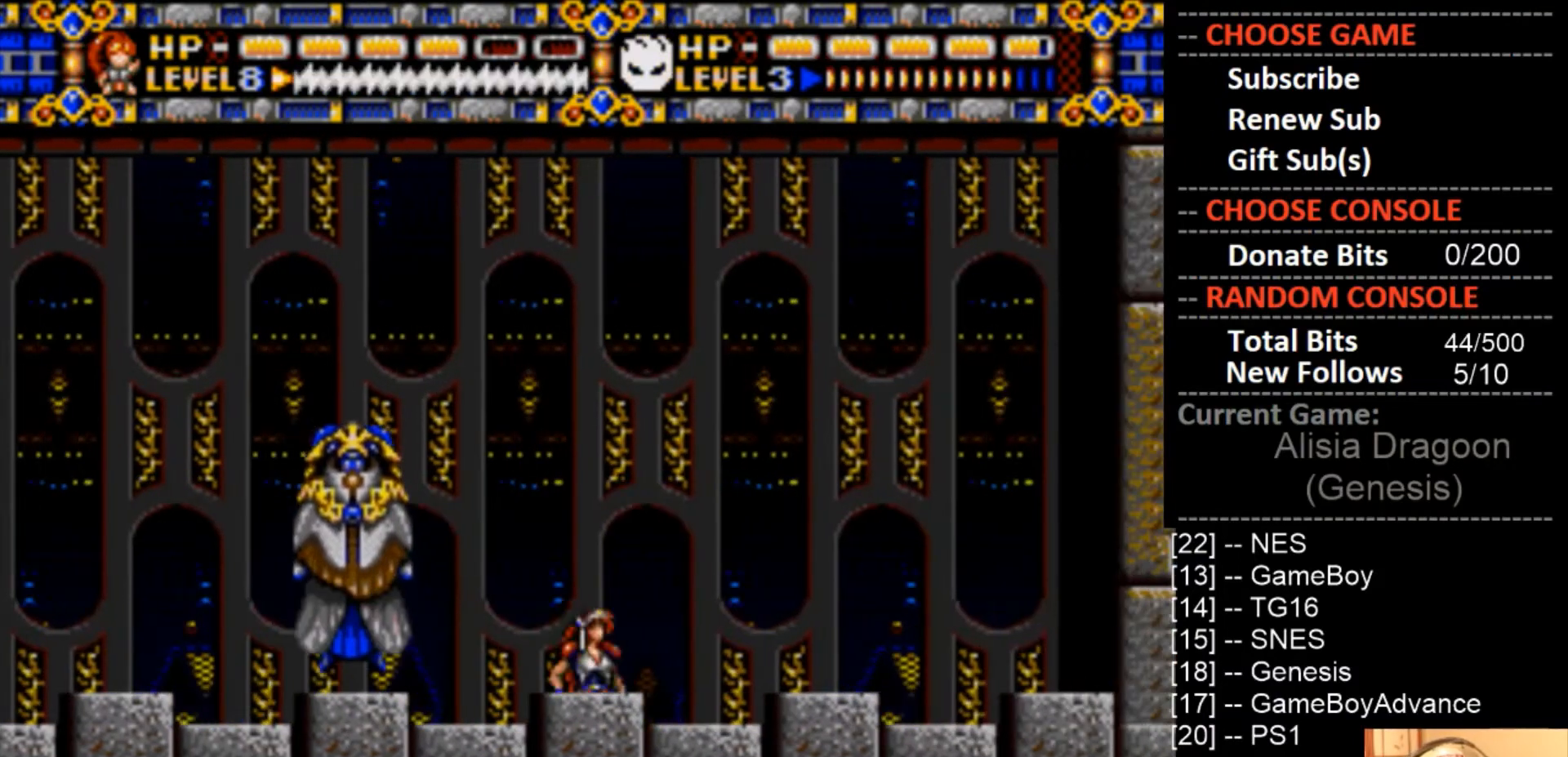
{"buttons": ["CROSS"], "events": [[67, "CROSS", "down"], [100, "DPAD_LEFT", "up"]]}
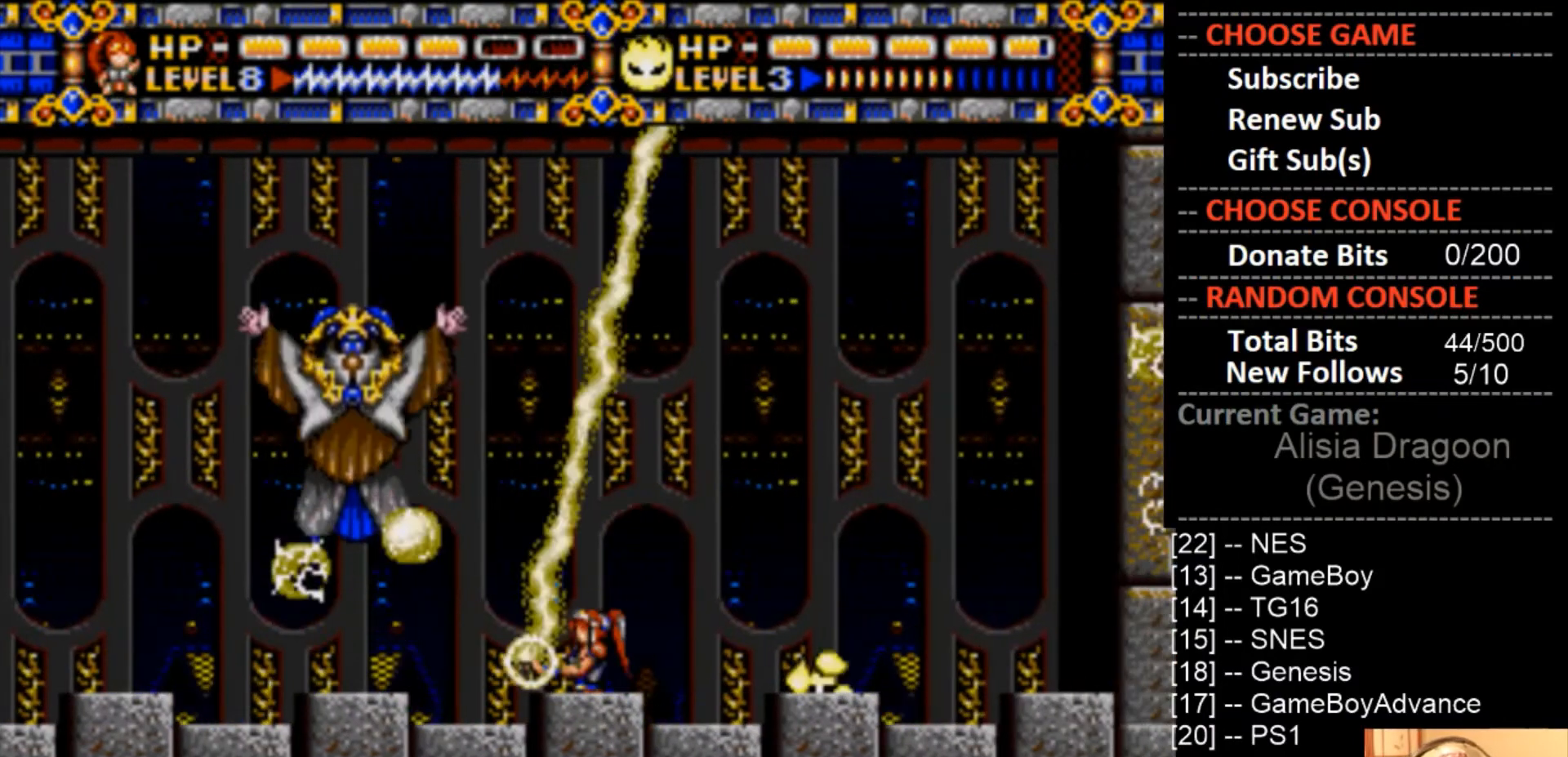
{"buttons": ["DPAD_RIGHT"], "events": [[200, "DPAD_RIGHT", "down"], [300, "CROSS", "up"]]}
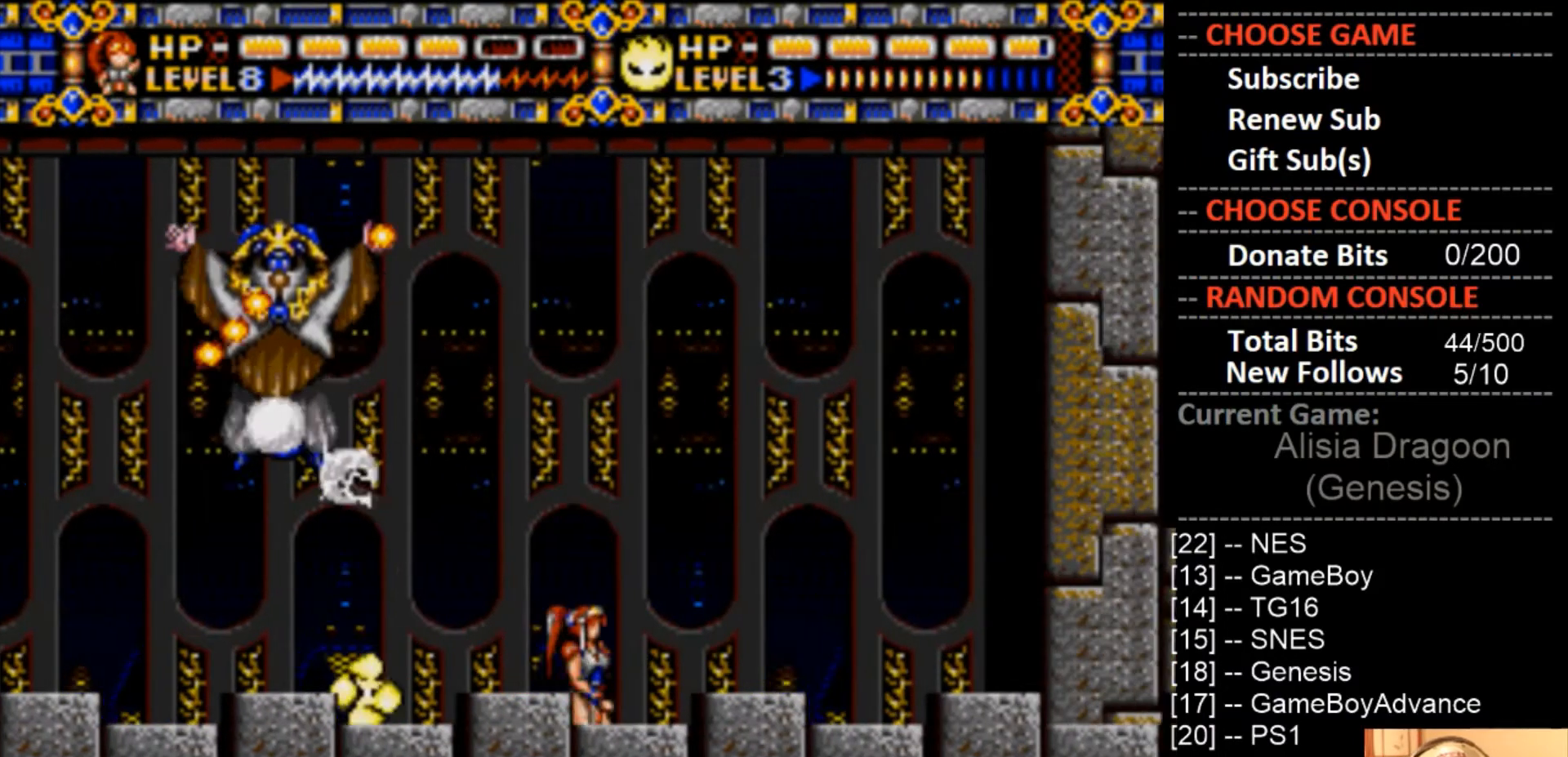
{"buttons": ["CIRCLE", "DPAD_RIGHT"], "events": [[367, "CIRCLE", "down"]]}
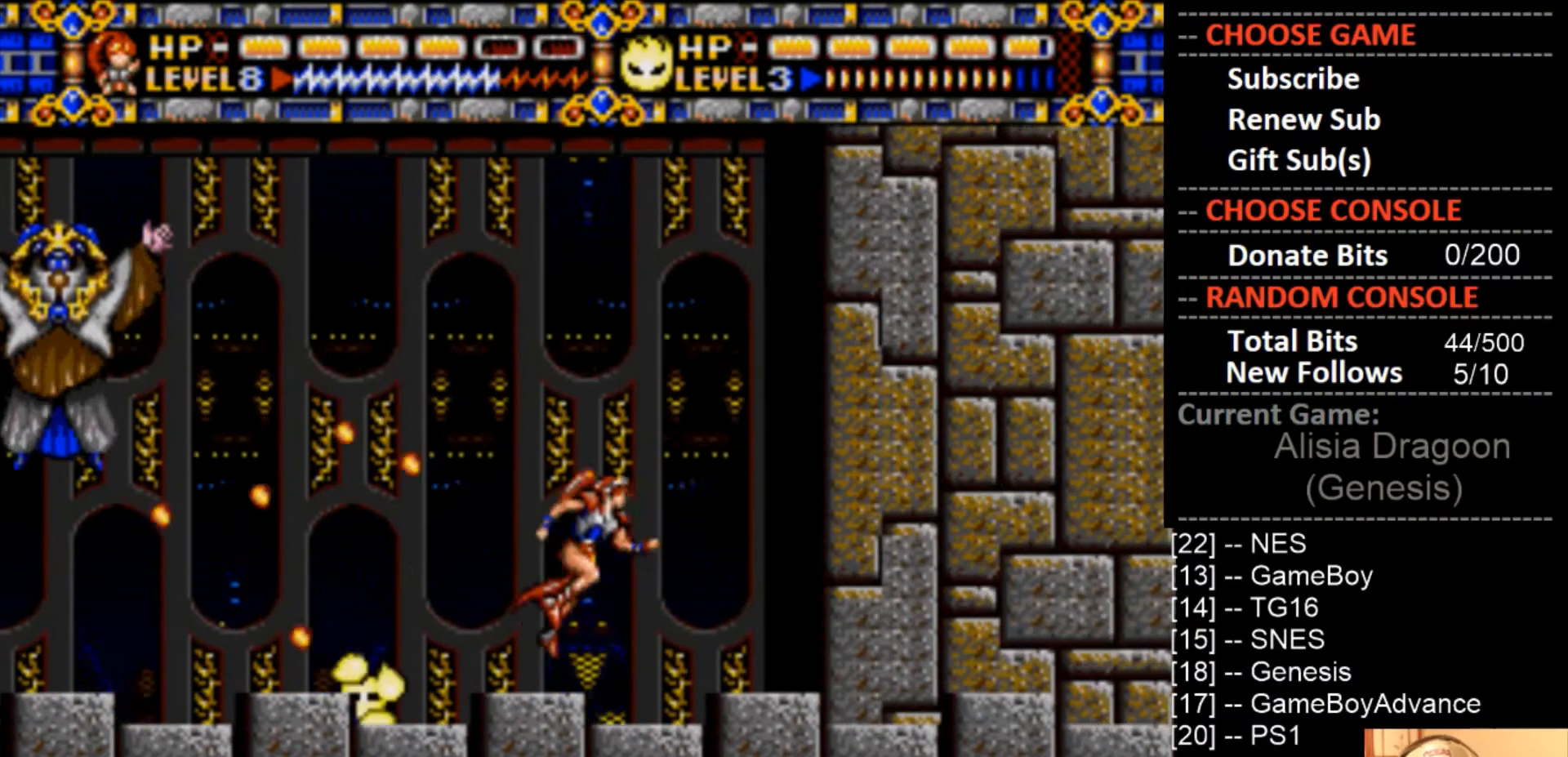
{"buttons": ["CIRCLE", "DPAD_UP", "DPAD_LEFT"], "events": [[200, "DPAD_UP", "down"], [233, "DPAD_RIGHT", "up"], [267, "DPAD_LEFT", "down"]]}
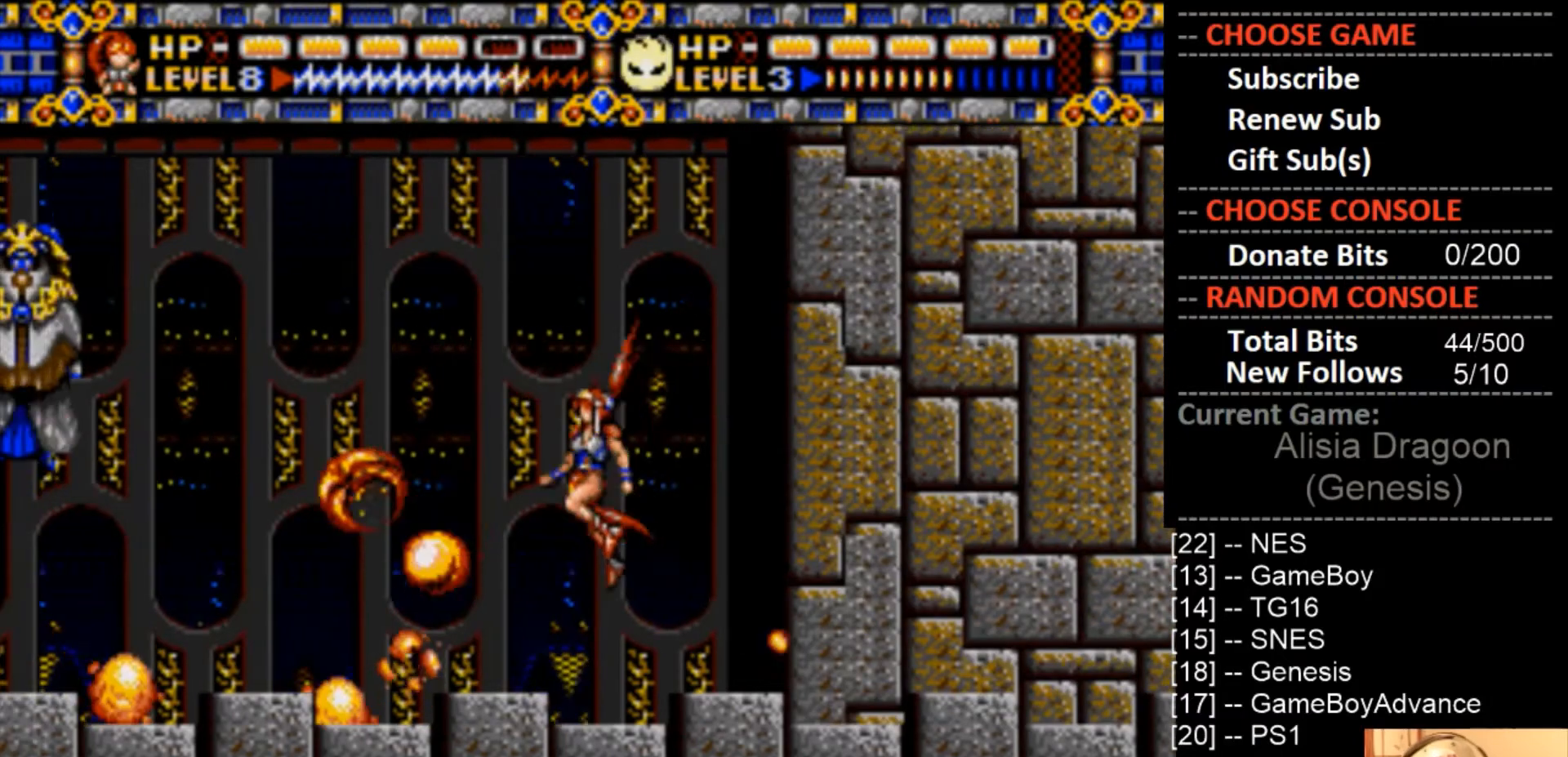
{"buttons": ["DPAD_UP", "DPAD_LEFT"], "events": [[200, "CIRCLE", "up"]]}
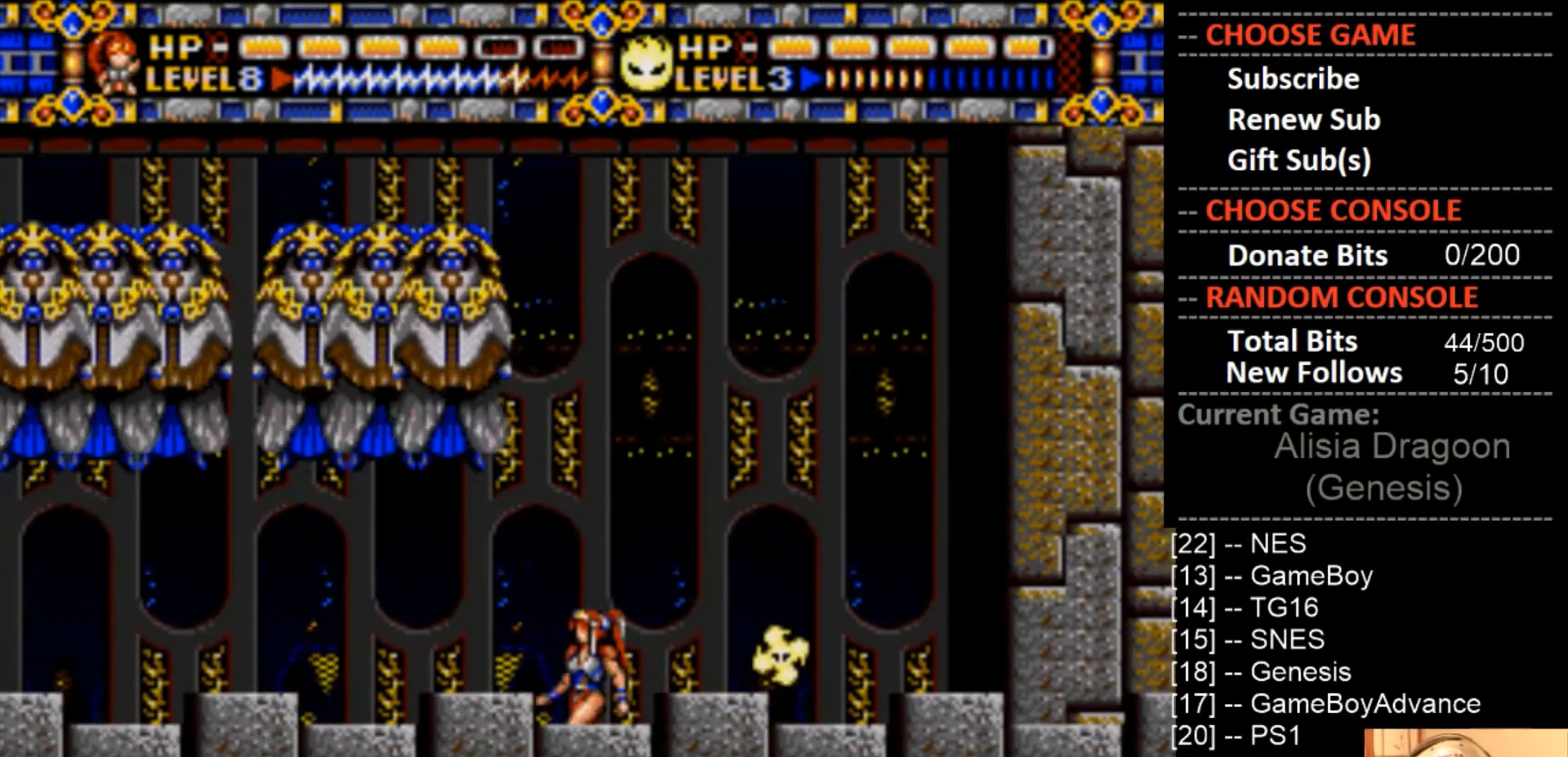
{"buttons": ["DPAD_UP", "DPAD_LEFT"], "events": []}
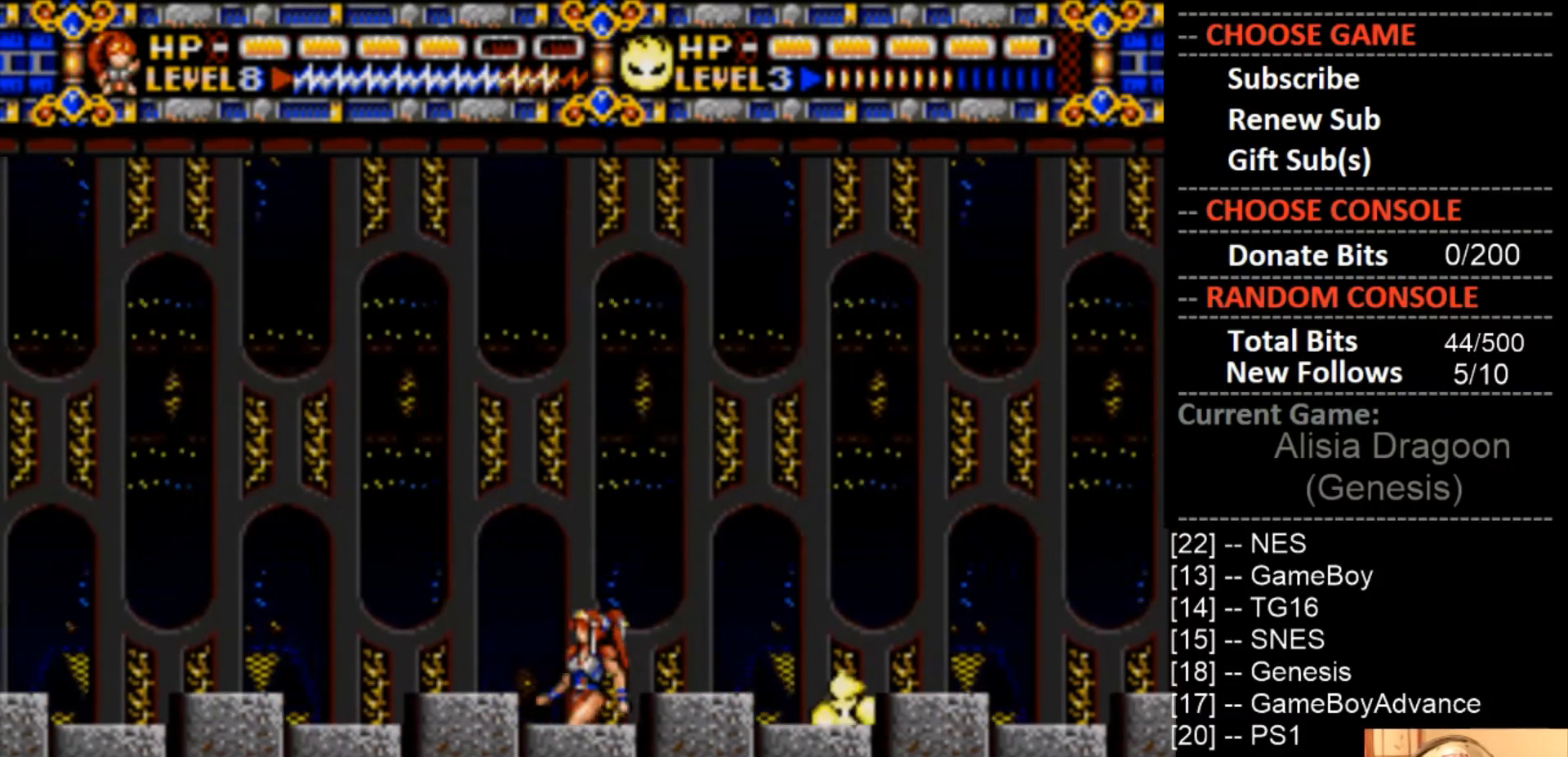
{"buttons": [], "events": [[367, "DPAD_UP", "up"], [433, "DPAD_LEFT", "up"]]}
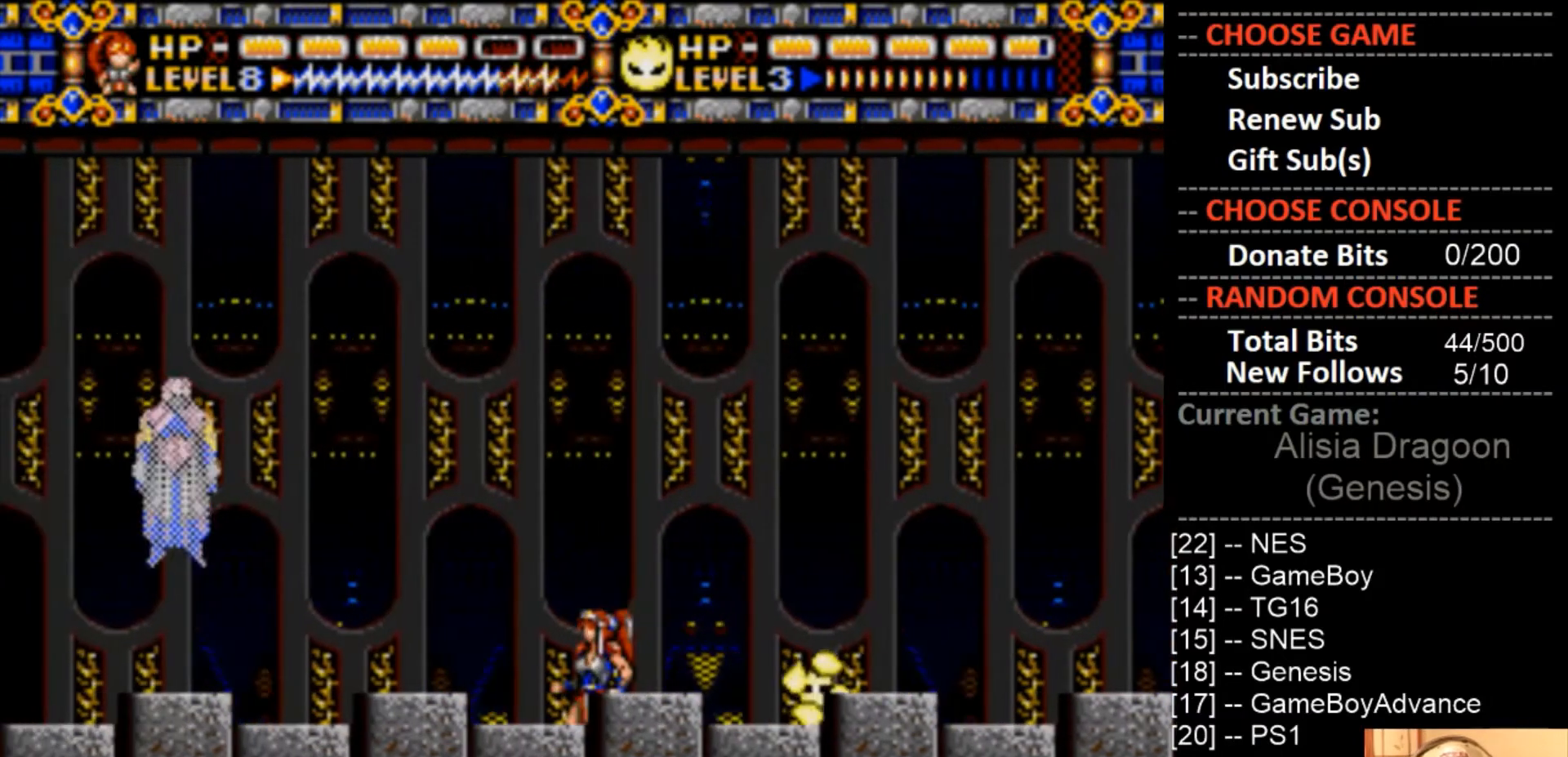
{"buttons": ["CROSS", "DPAD_RIGHT"], "events": [[100, "CROSS", "down"], [233, "DPAD_LEFT", "down"], [333, "DPAD_LEFT", "up"], [333, "DPAD_RIGHT", "down"]]}
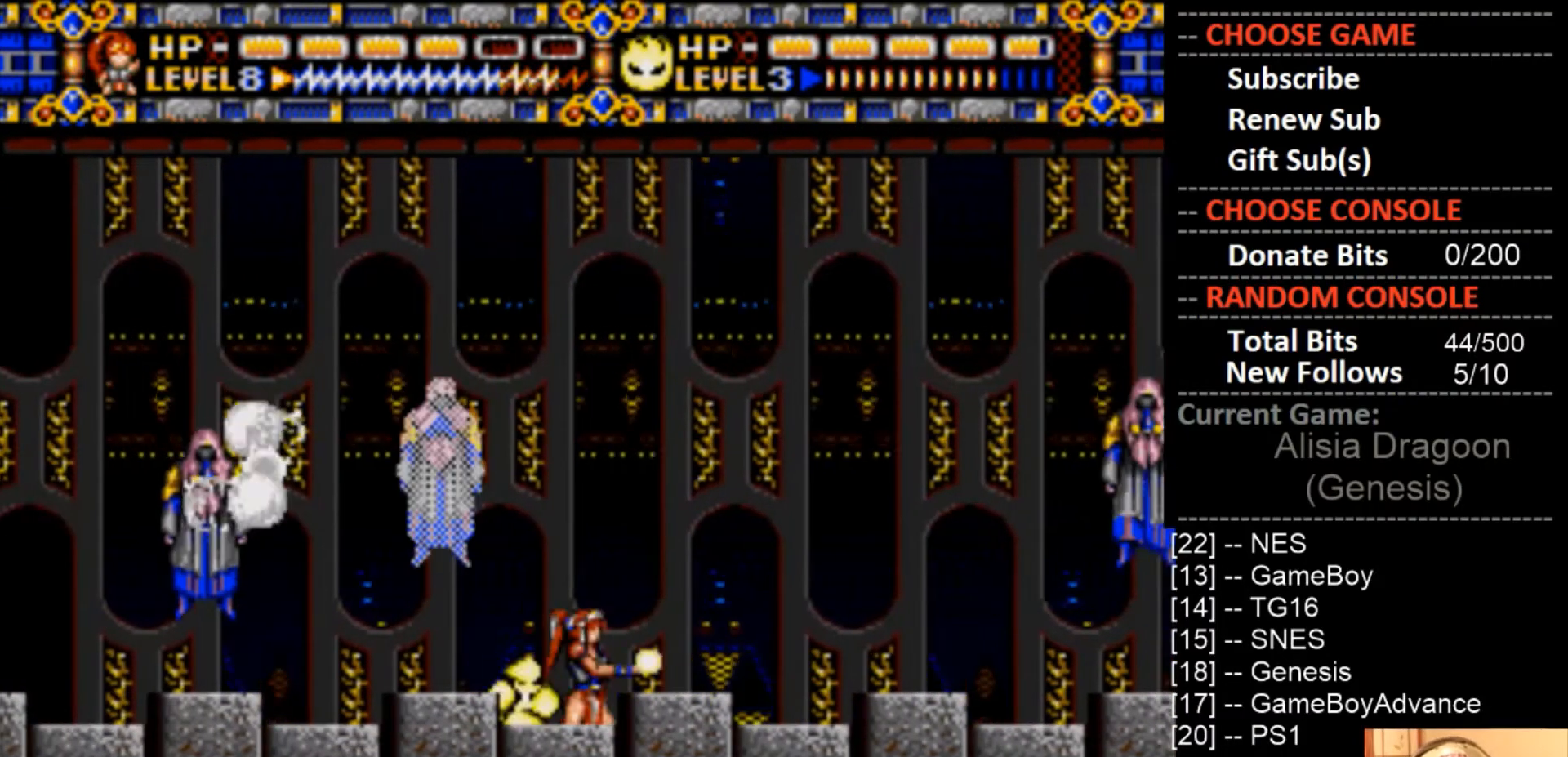
{"buttons": ["CROSS", "DPAD_LEFT"], "events": [[33, "DPAD_RIGHT", "up"], [67, "DPAD_LEFT", "down"], [67, "DPAD_UP", "down"], [233, "DPAD_LEFT", "up"], [233, "DPAD_RIGHT", "down"], [233, "DPAD_UP", "up"], [400, "DPAD_RIGHT", "up"], [400, "DPAD_UP", "down"], [433, "DPAD_LEFT", "down"], [467, "DPAD_UP", "up"]]}
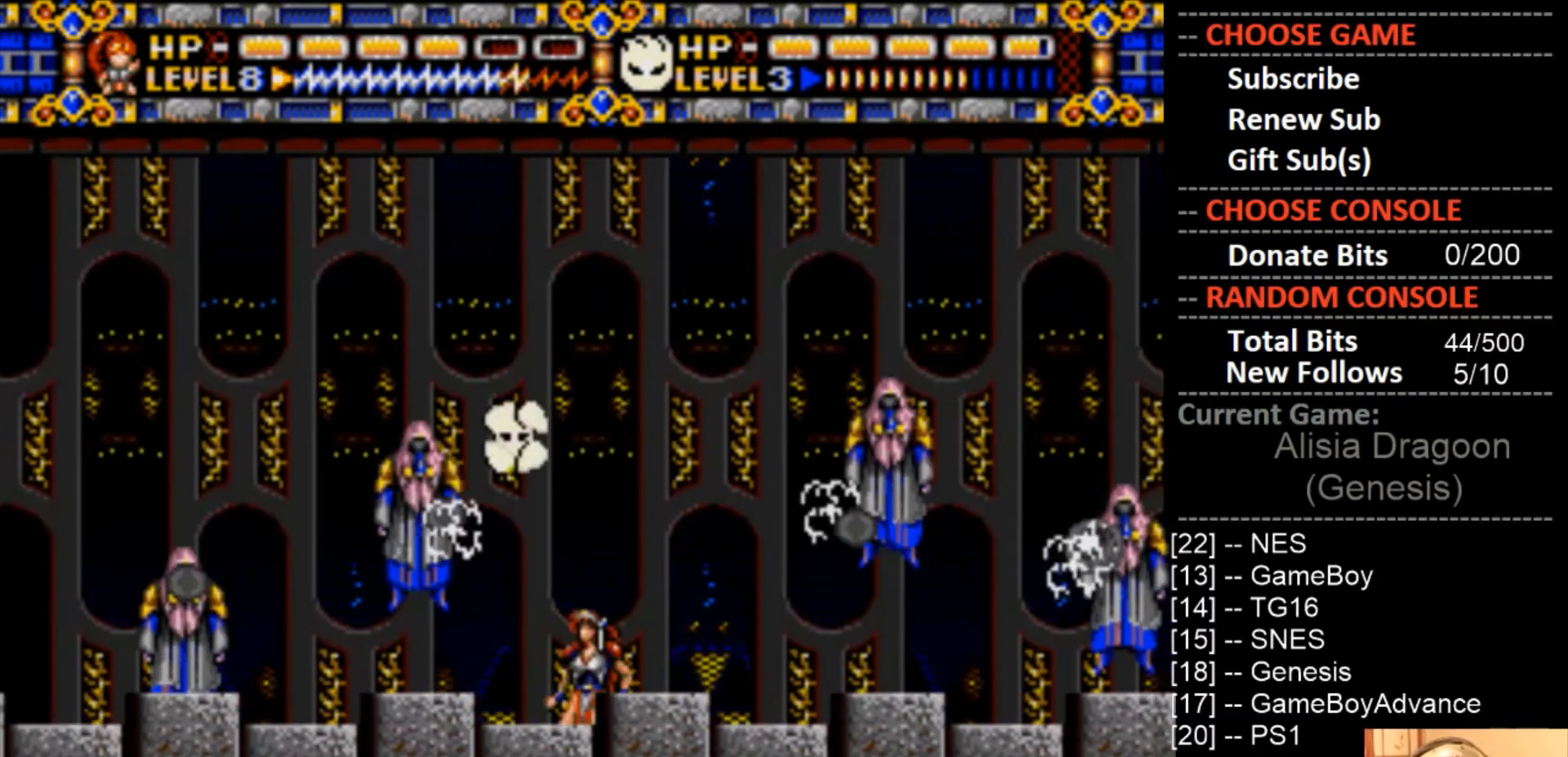
{"buttons": ["CROSS", "DPAD_LEFT"], "events": [[67, "DPAD_LEFT", "up"], [167, "DPAD_RIGHT", "down"], [233, "DPAD_RIGHT", "up"], [500, "DPAD_LEFT", "down"]]}
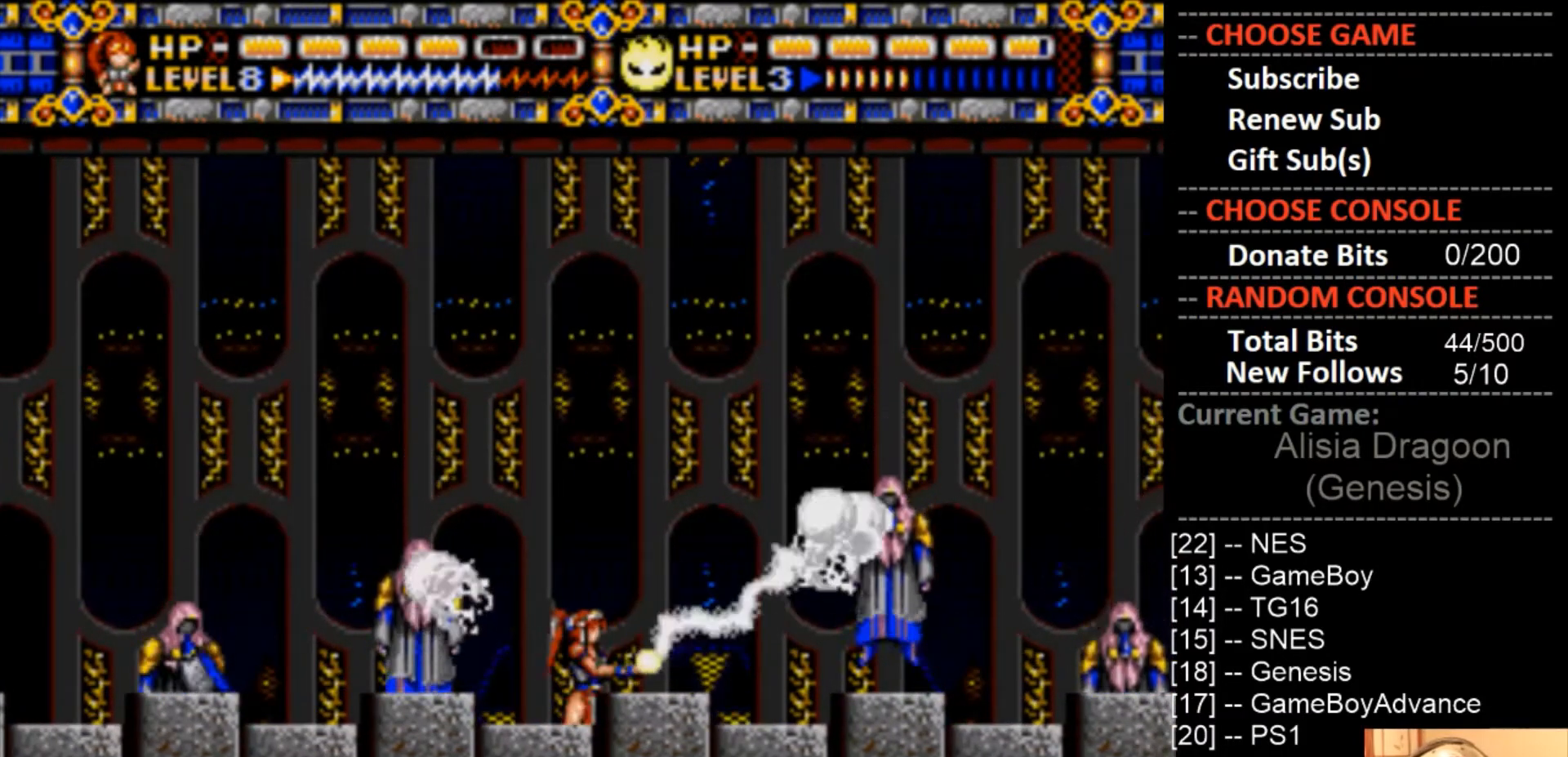
{"buttons": ["CROSS", "CIRCLE", "DPAD_LEFT"], "events": [[100, "DPAD_LEFT", "up"], [167, "CIRCLE", "down"], [267, "DPAD_LEFT", "down"]]}
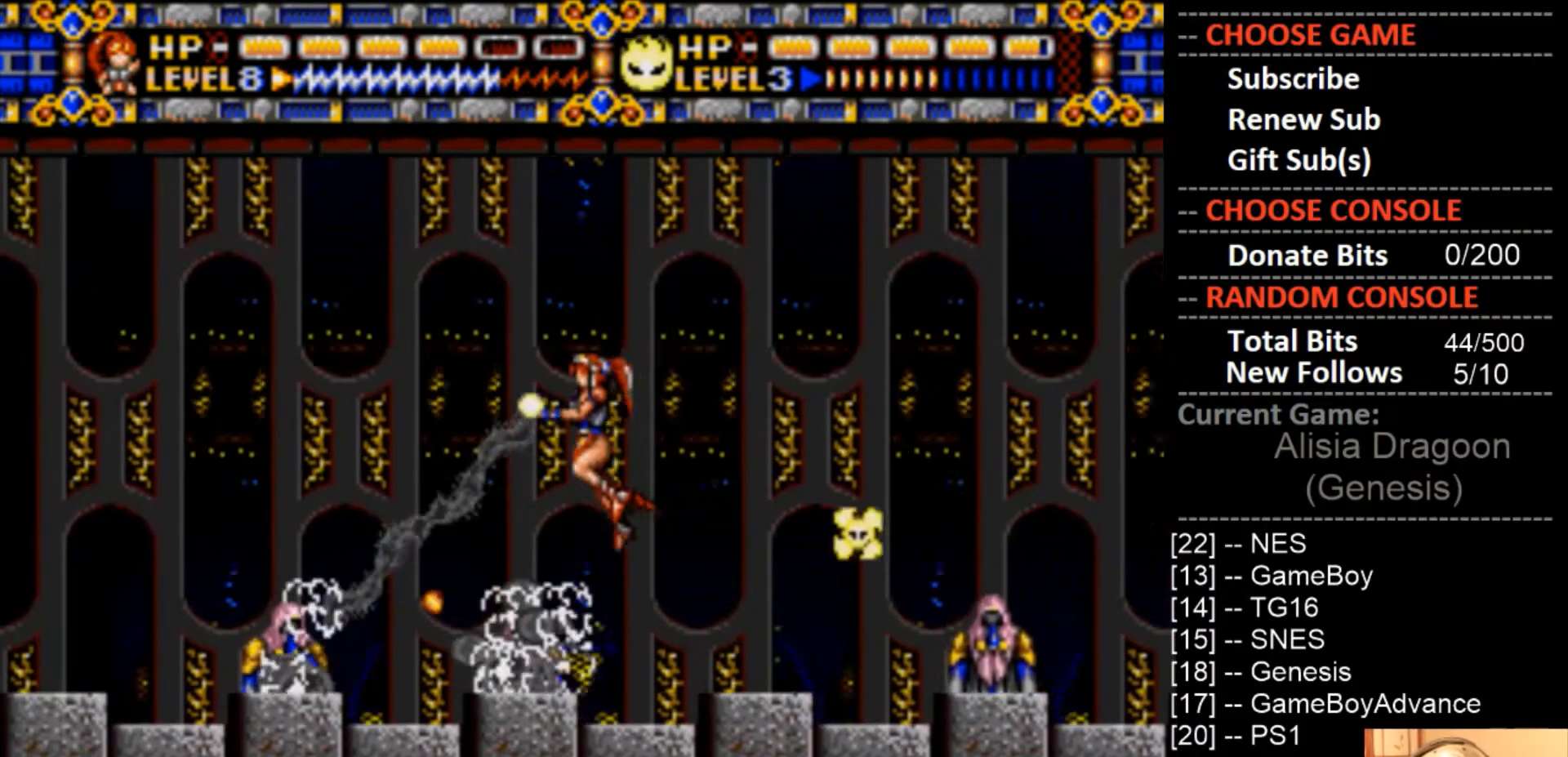
{"buttons": ["CROSS"], "events": [[233, "DPAD_LEFT", "up"], [367, "DPAD_LEFT", "down"], [433, "CIRCLE", "up"], [500, "DPAD_LEFT", "up"]]}
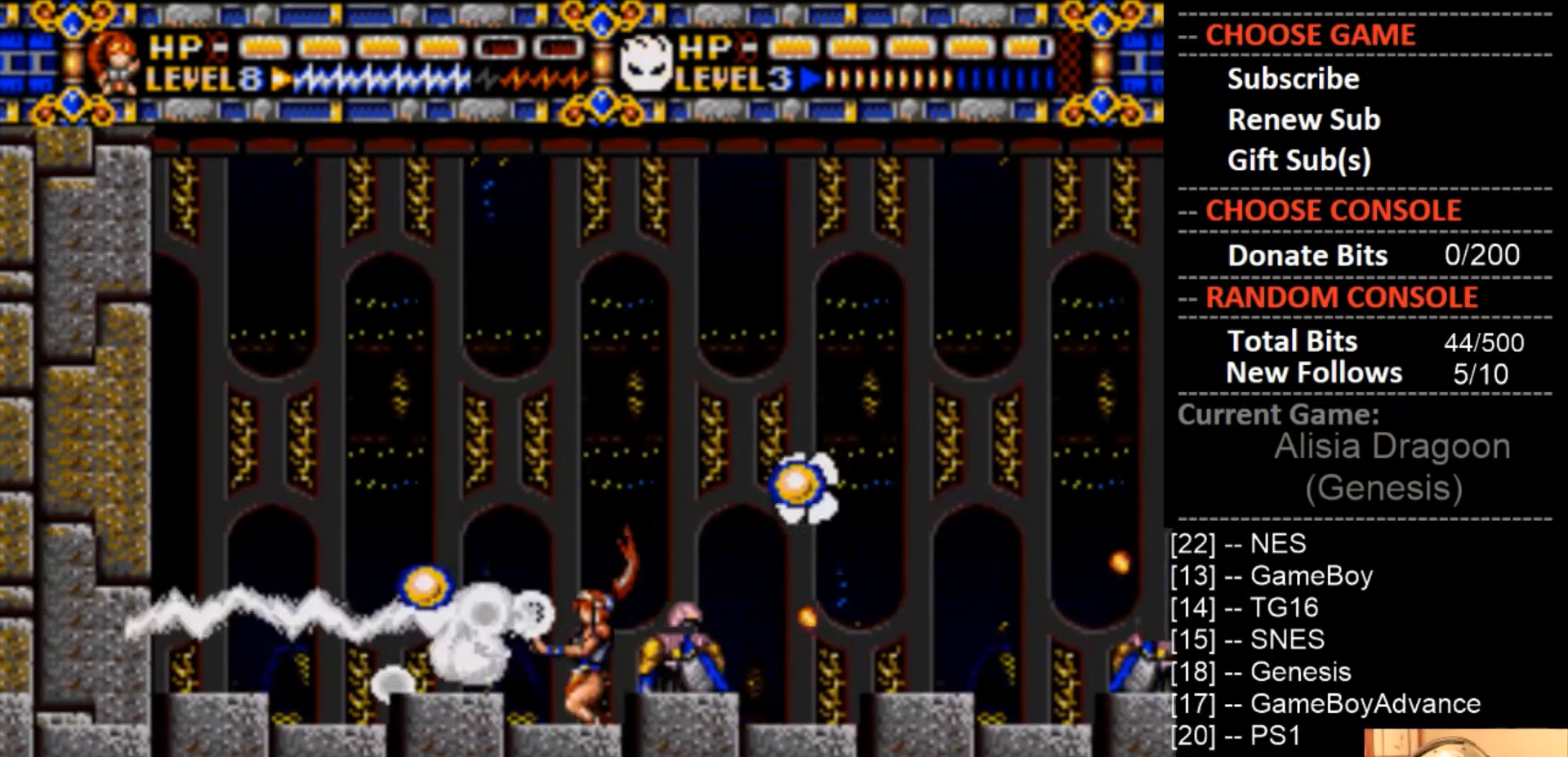
{"buttons": ["DPAD_LEFT"], "events": [[200, "DPAD_LEFT", "down"], [233, "CROSS", "up"]]}
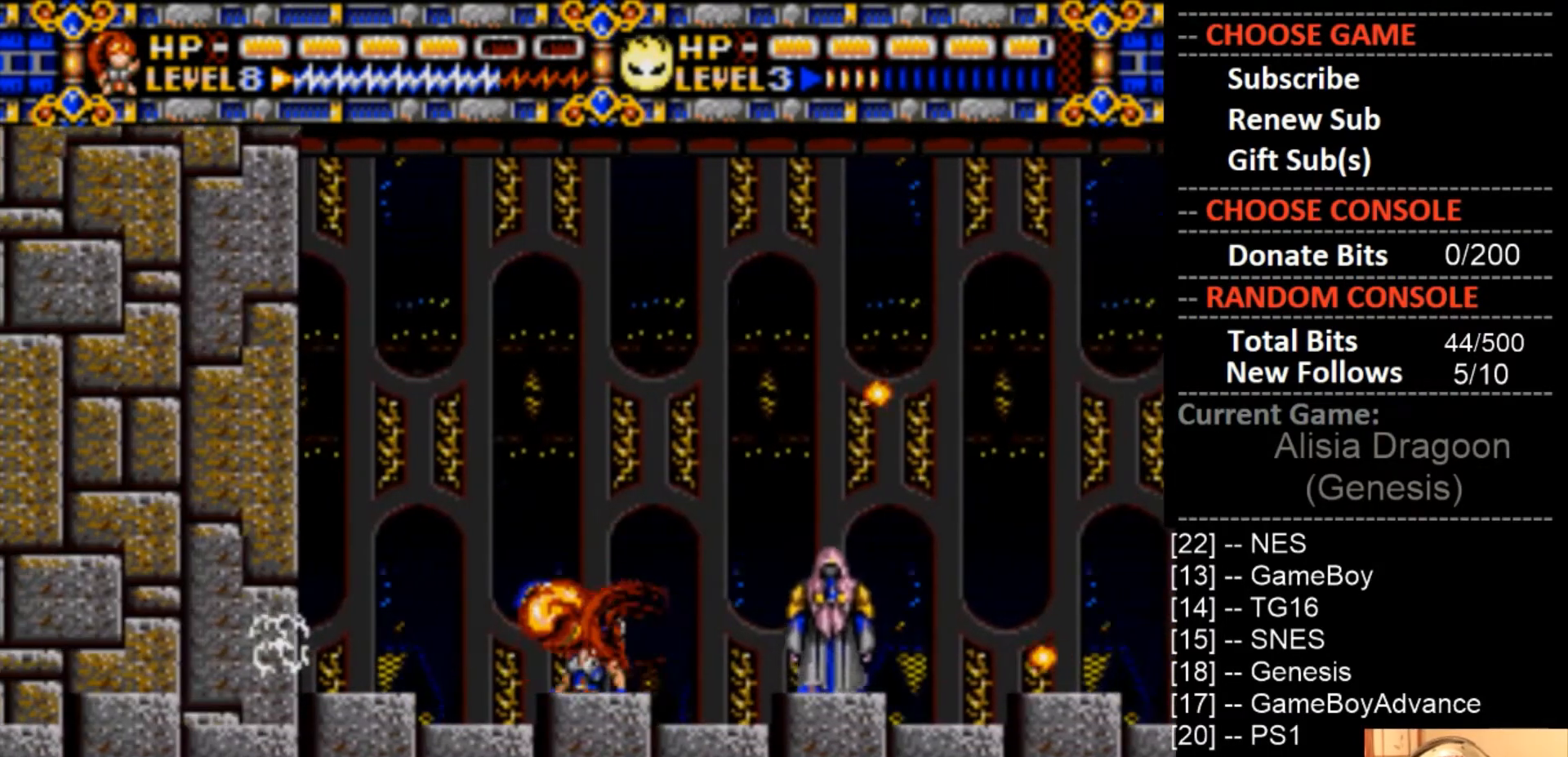
{"buttons": ["CIRCLE", "DPAD_RIGHT"], "events": [[433, "DPAD_LEFT", "up"], [467, "CIRCLE", "down"], [500, "DPAD_RIGHT", "down"]]}
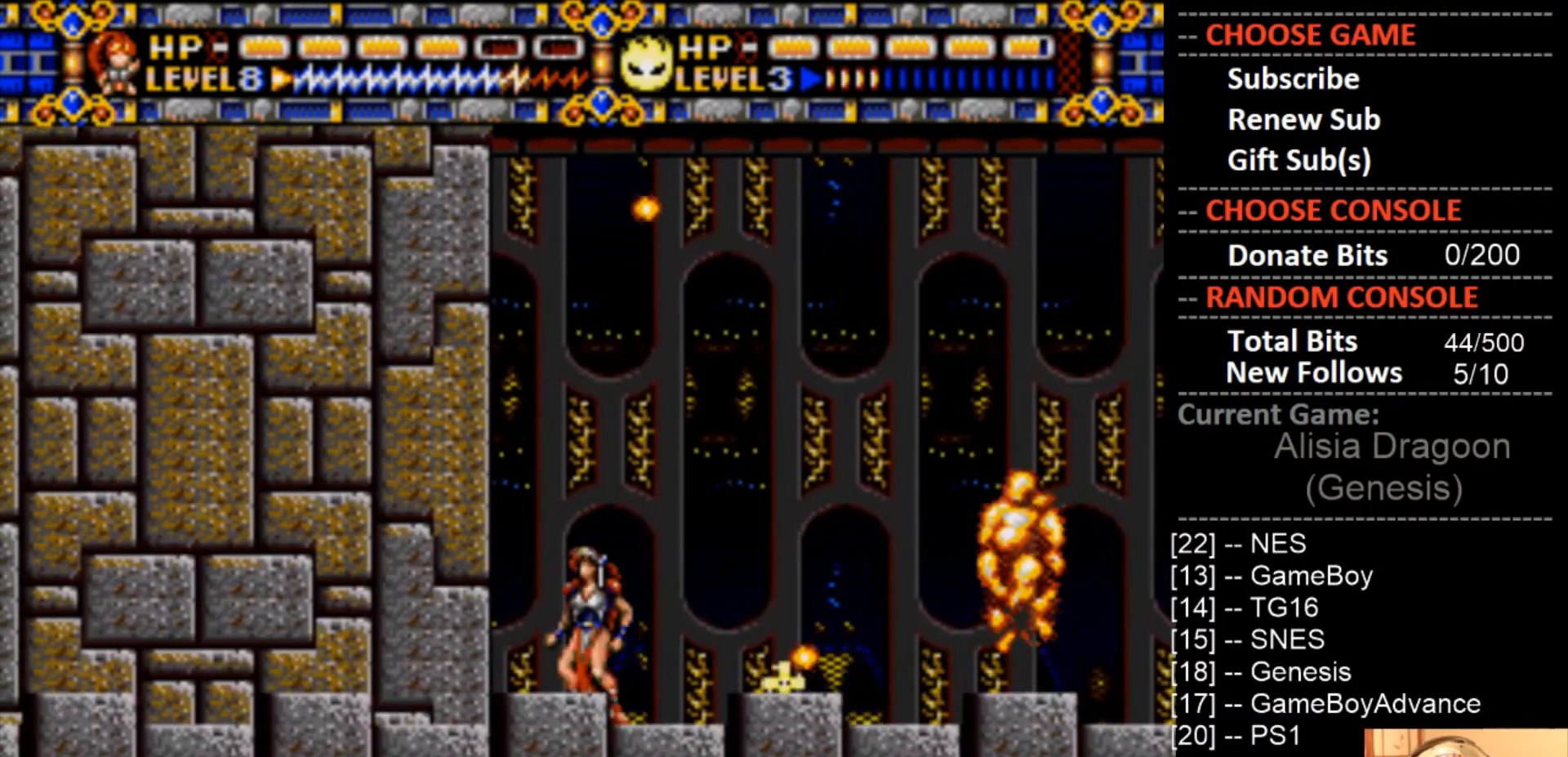
{"buttons": ["DPAD_RIGHT"], "events": [[467, "CIRCLE", "up"]]}
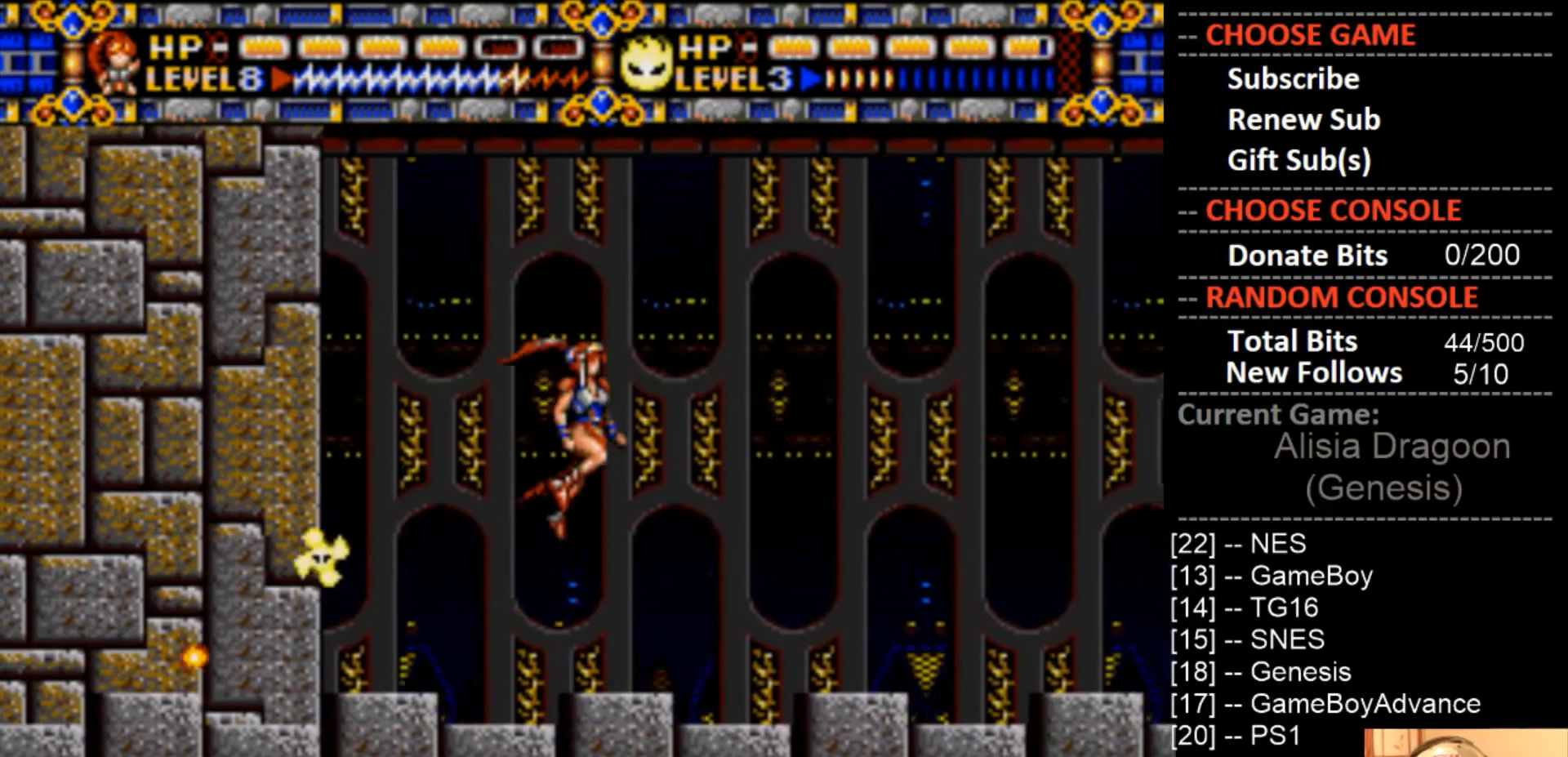
{"buttons": ["DPAD_RIGHT"], "events": []}
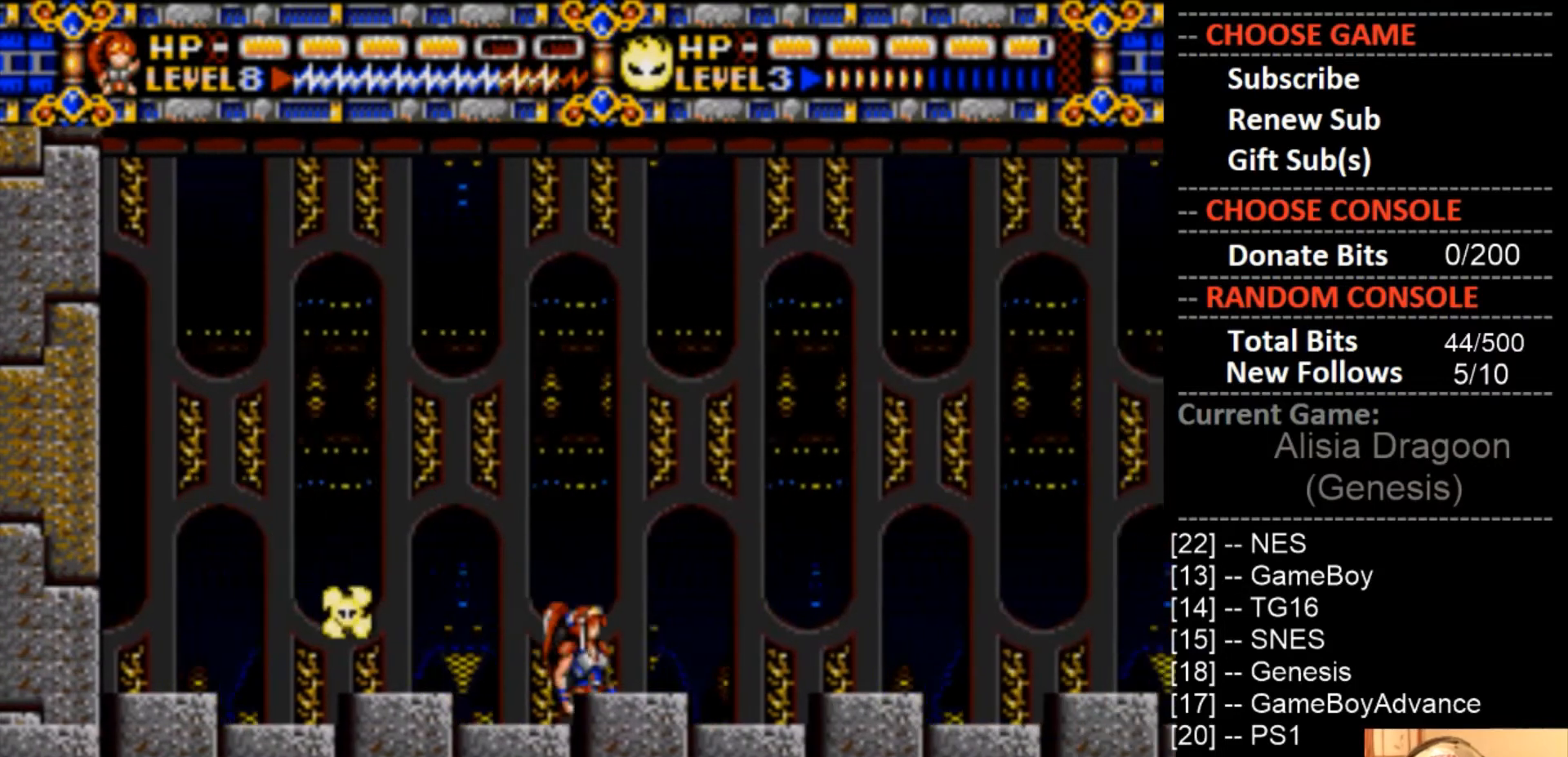
{"buttons": ["DPAD_RIGHT"], "events": []}
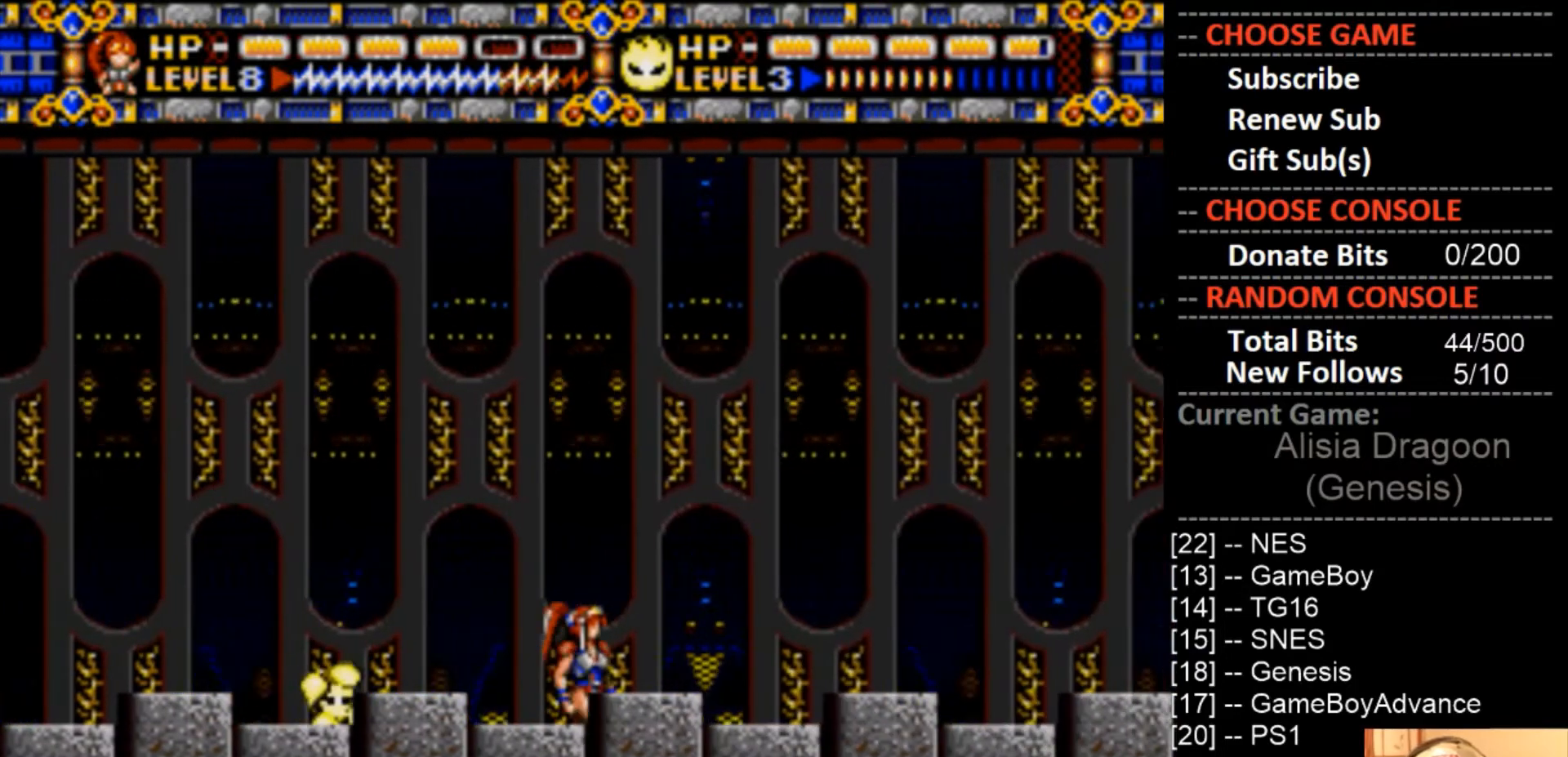
{"buttons": ["CROSS"], "events": [[67, "DPAD_UP", "down"], [100, "DPAD_LEFT", "down"], [100, "DPAD_RIGHT", "up"], [133, "DPAD_UP", "up"], [233, "DPAD_LEFT", "up"], [333, "CROSS", "down"]]}
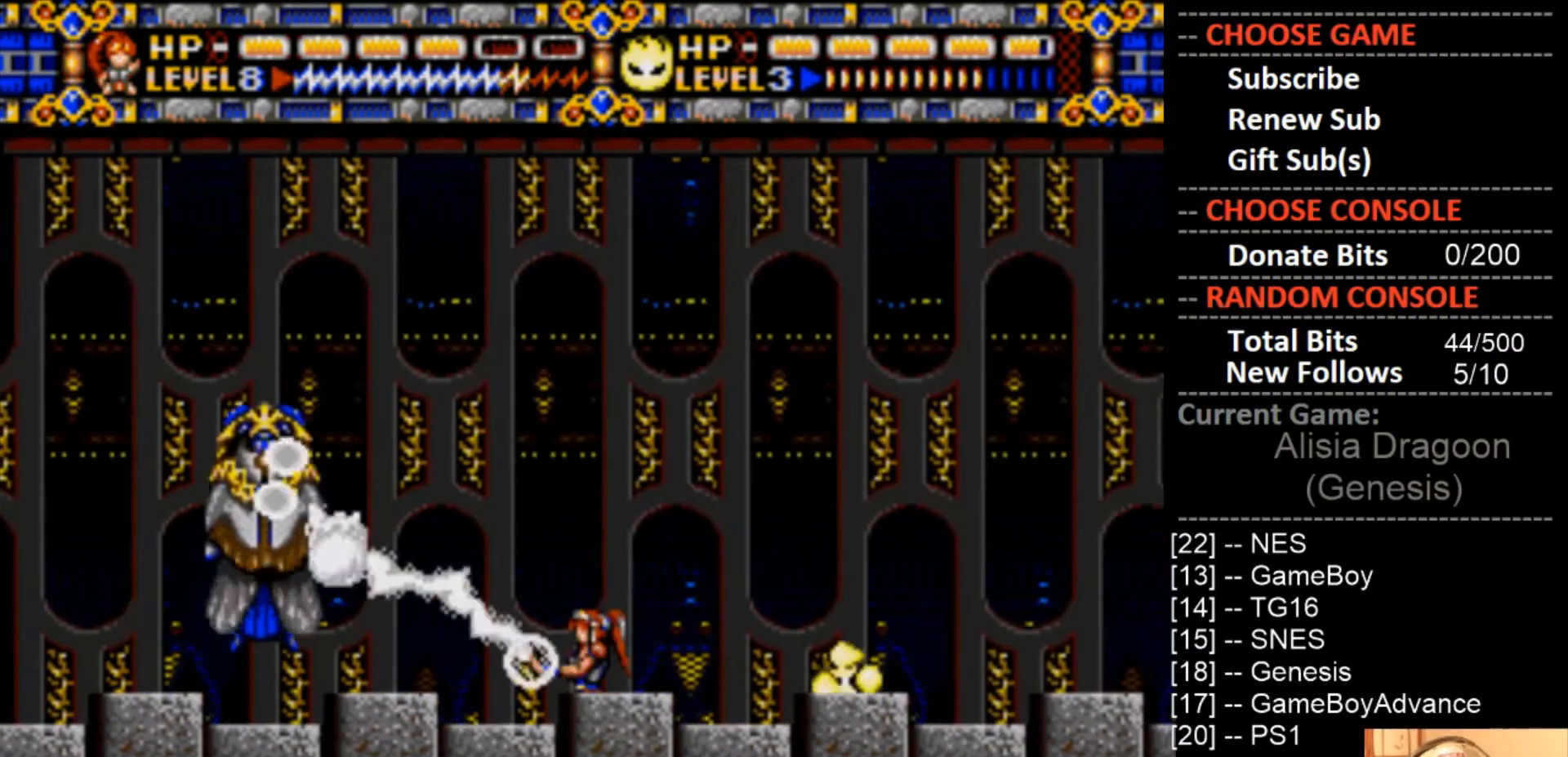
{"buttons": ["CROSS"], "events": []}
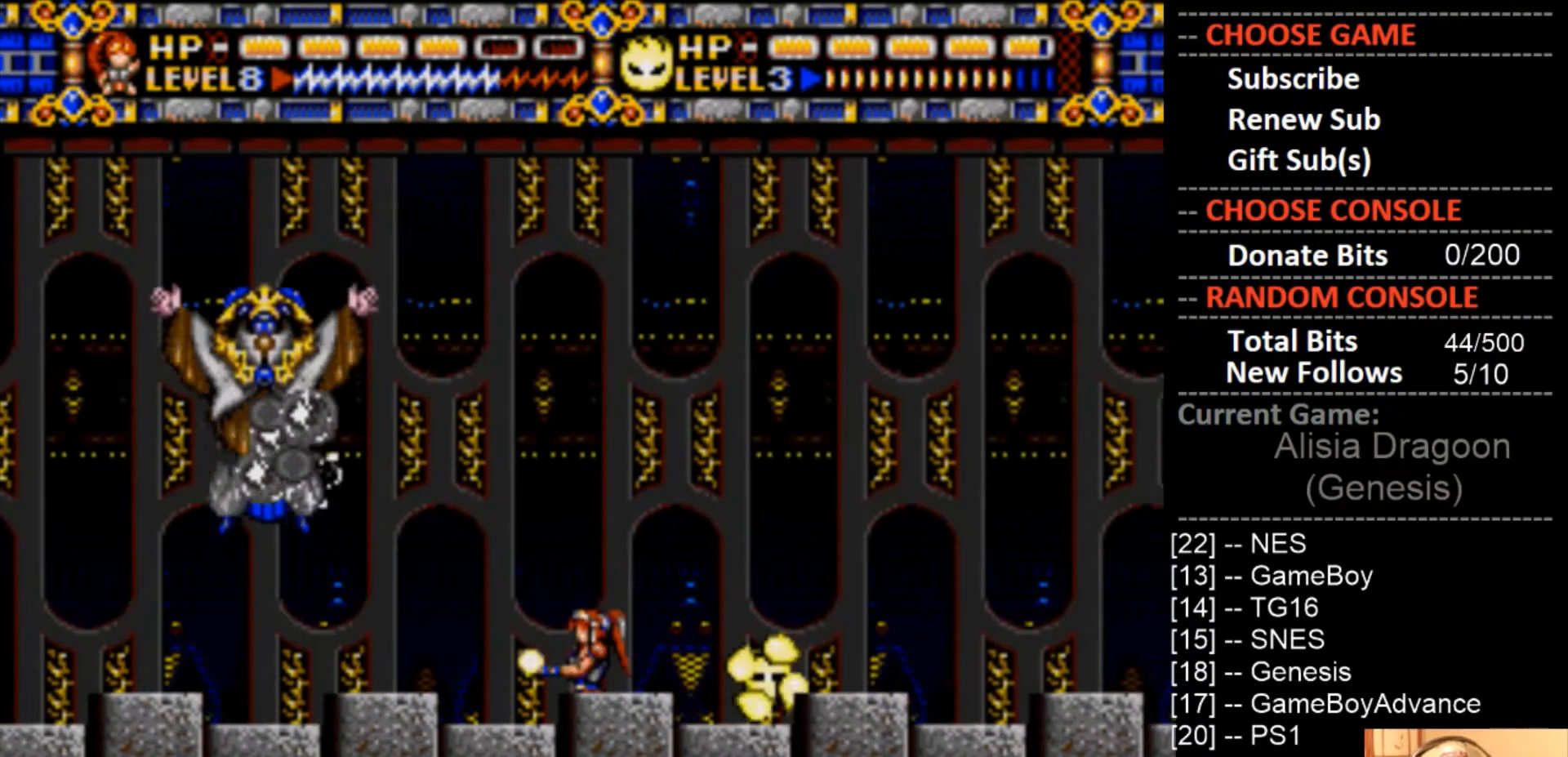
{"buttons": ["DPAD_RIGHT"], "events": [[233, "DPAD_RIGHT", "down"], [400, "CROSS", "up"]]}
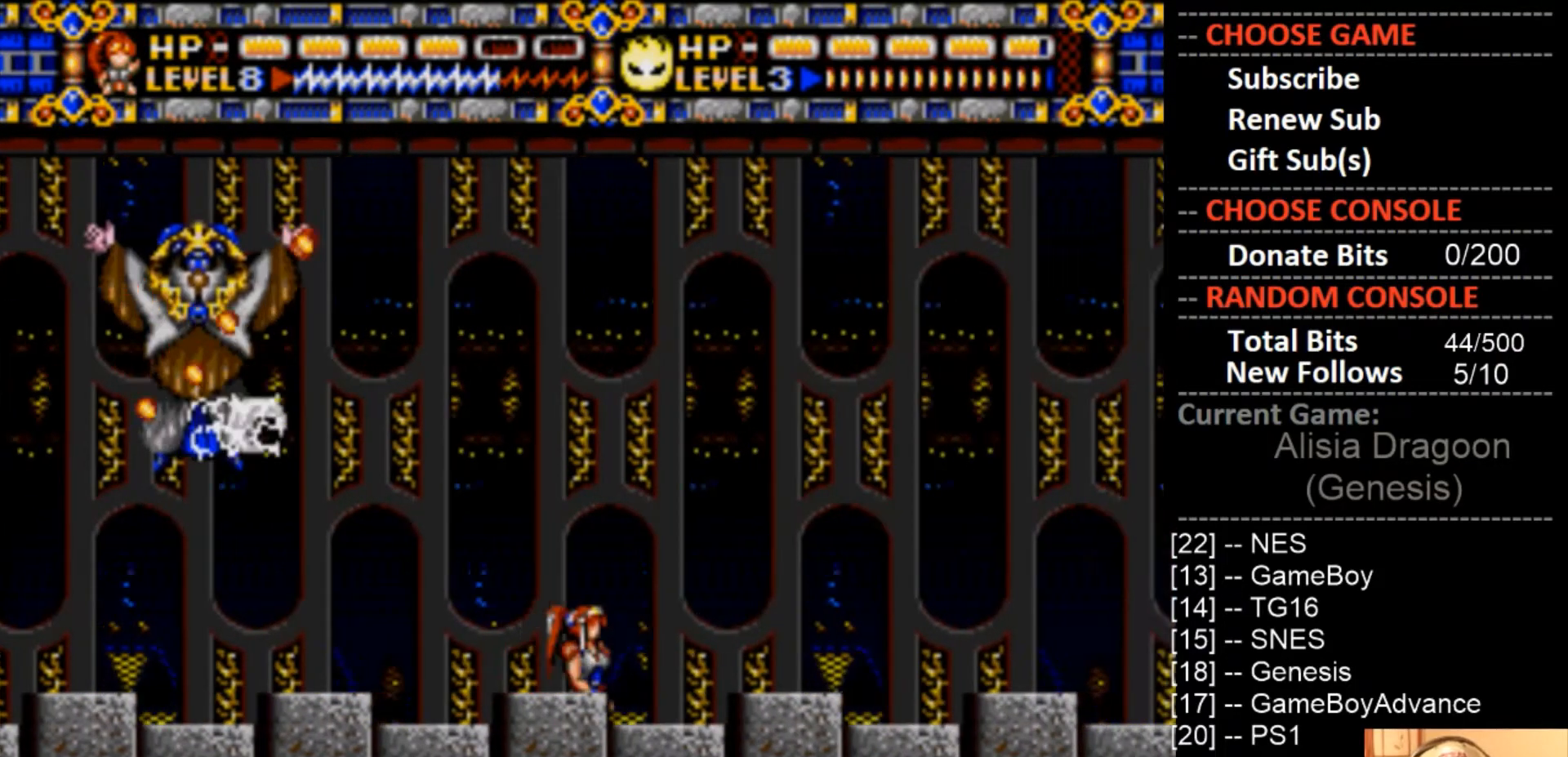
{"buttons": ["DPAD_RIGHT"], "events": []}
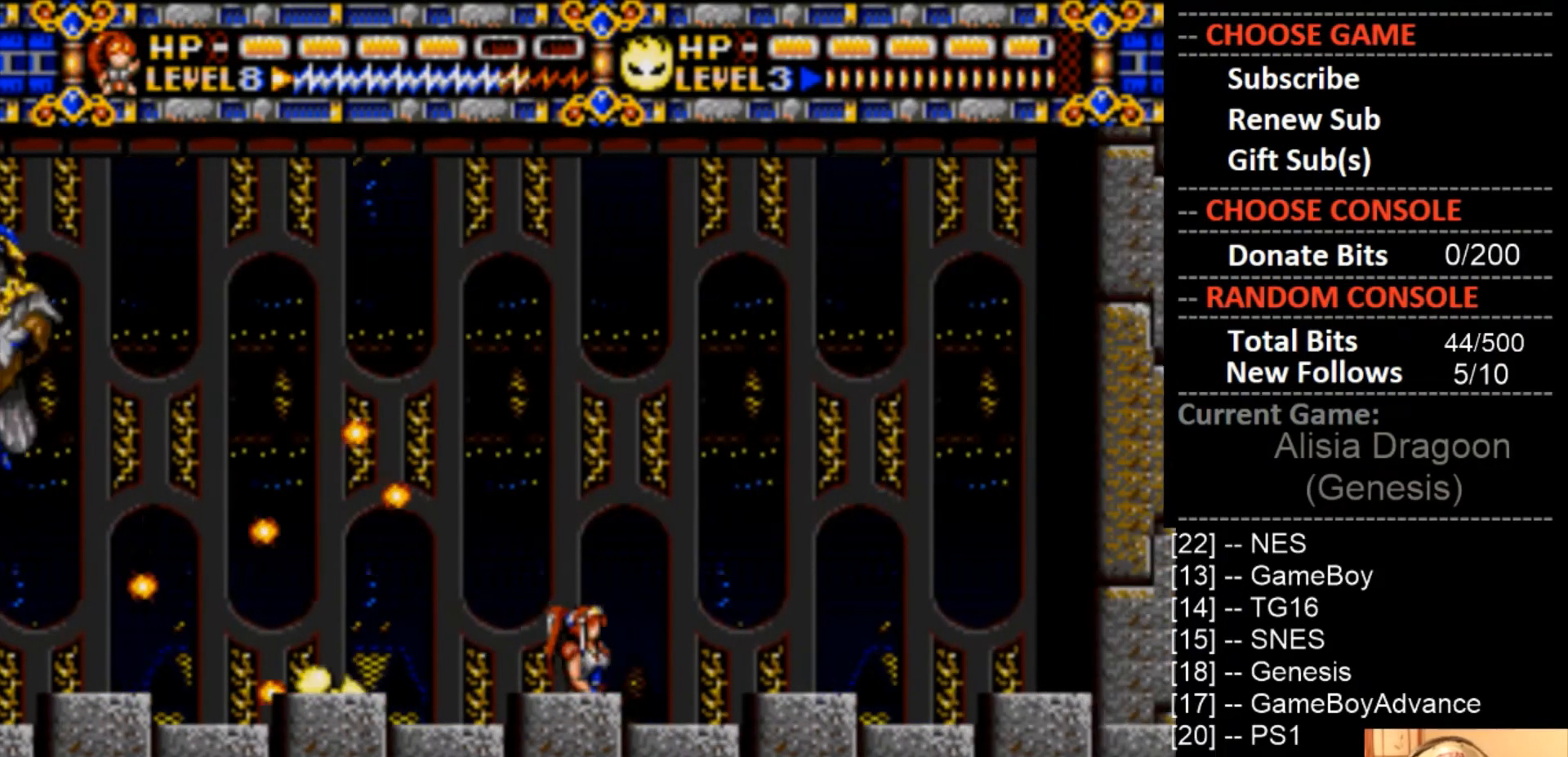
{"buttons": ["CIRCLE", "DPAD_UP", "DPAD_LEFT"], "events": [[33, "CIRCLE", "down"], [267, "DPAD_RIGHT", "up"], [267, "DPAD_UP", "down"], [300, "DPAD_LEFT", "down"]]}
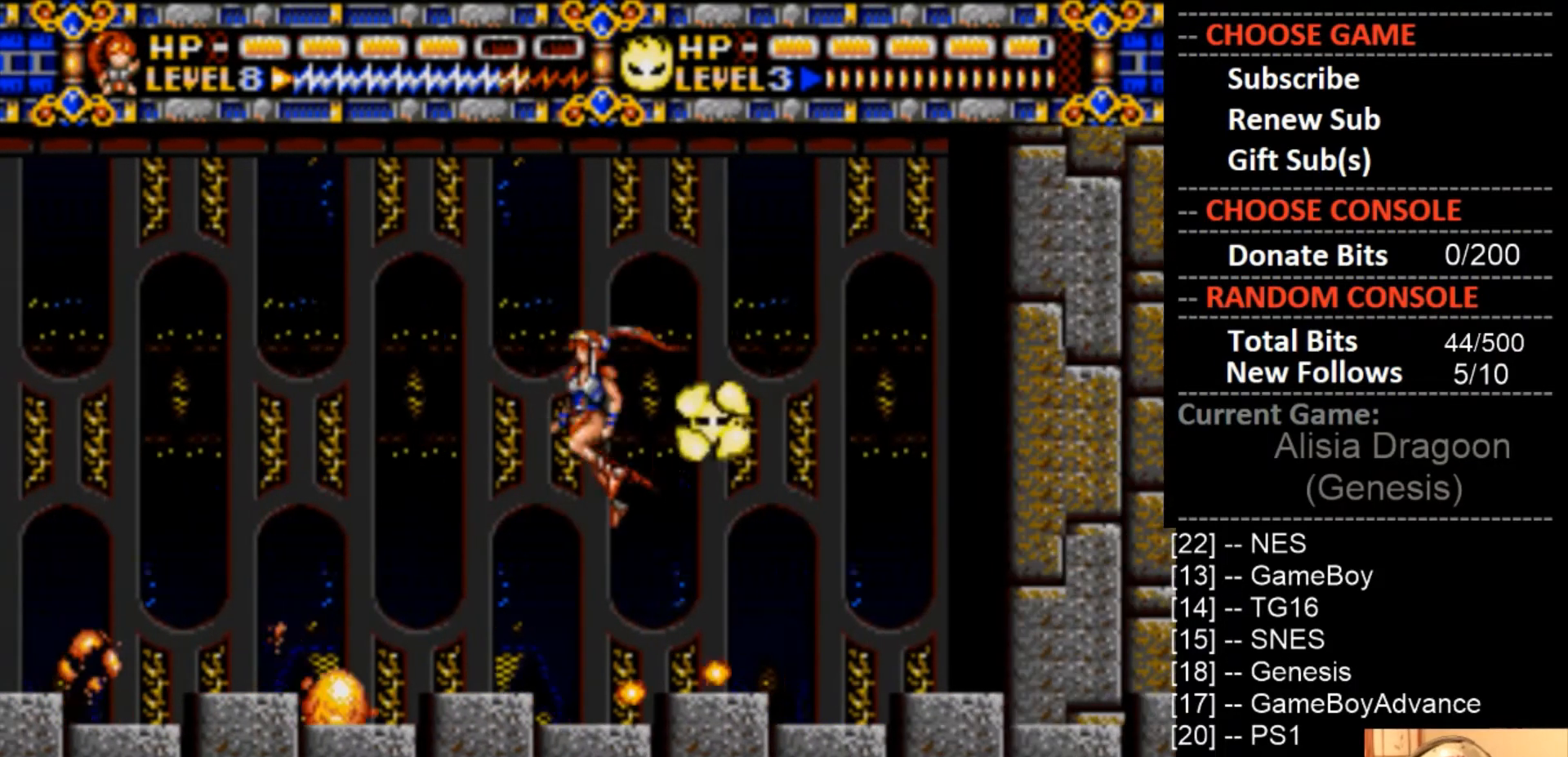
{"buttons": ["DPAD_UP", "DPAD_LEFT"], "events": [[267, "CIRCLE", "up"]]}
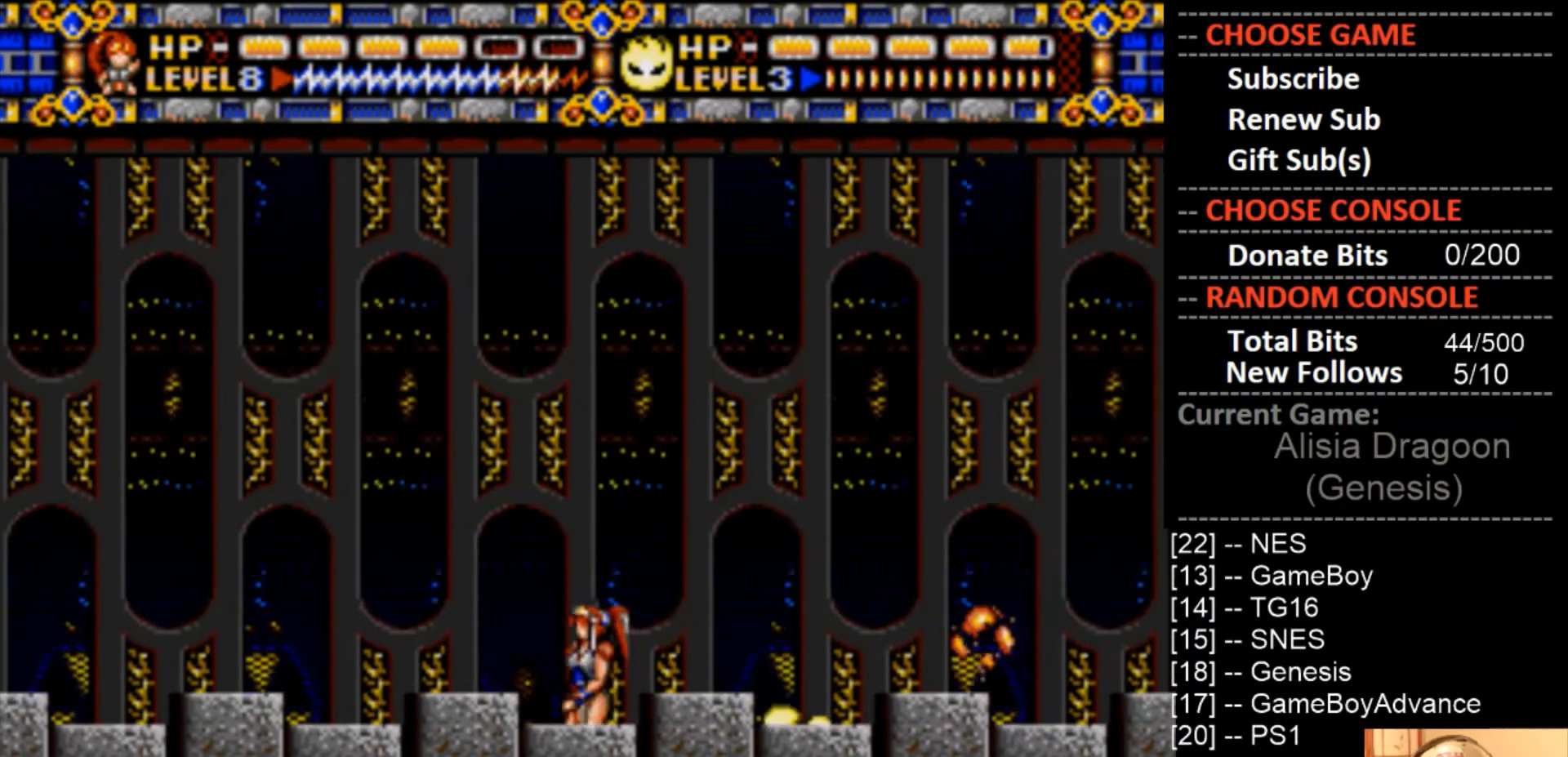
{"buttons": [], "events": [[200, "DPAD_UP", "up"], [333, "DPAD_LEFT", "up"]]}
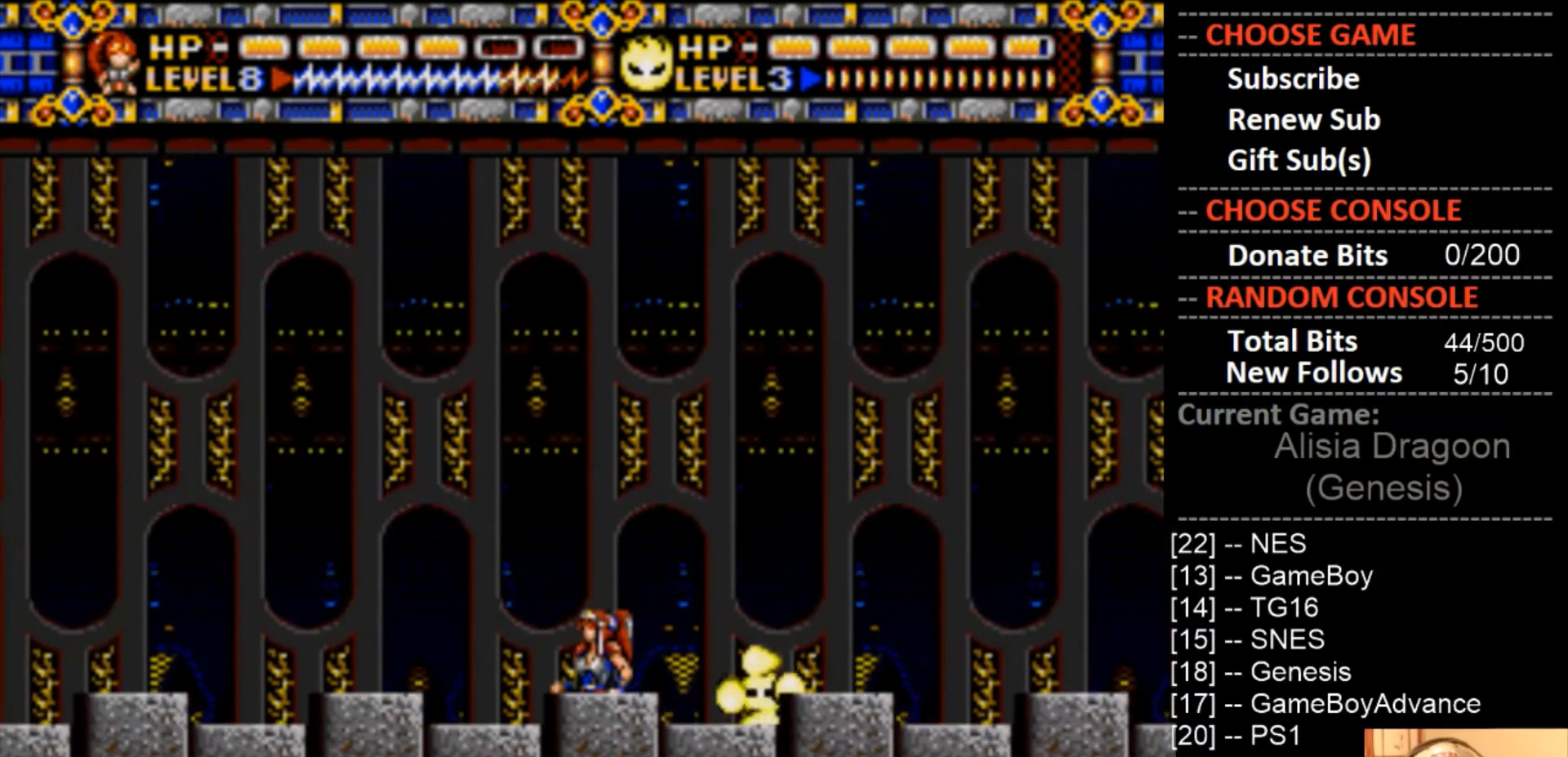
{"buttons": [], "events": []}
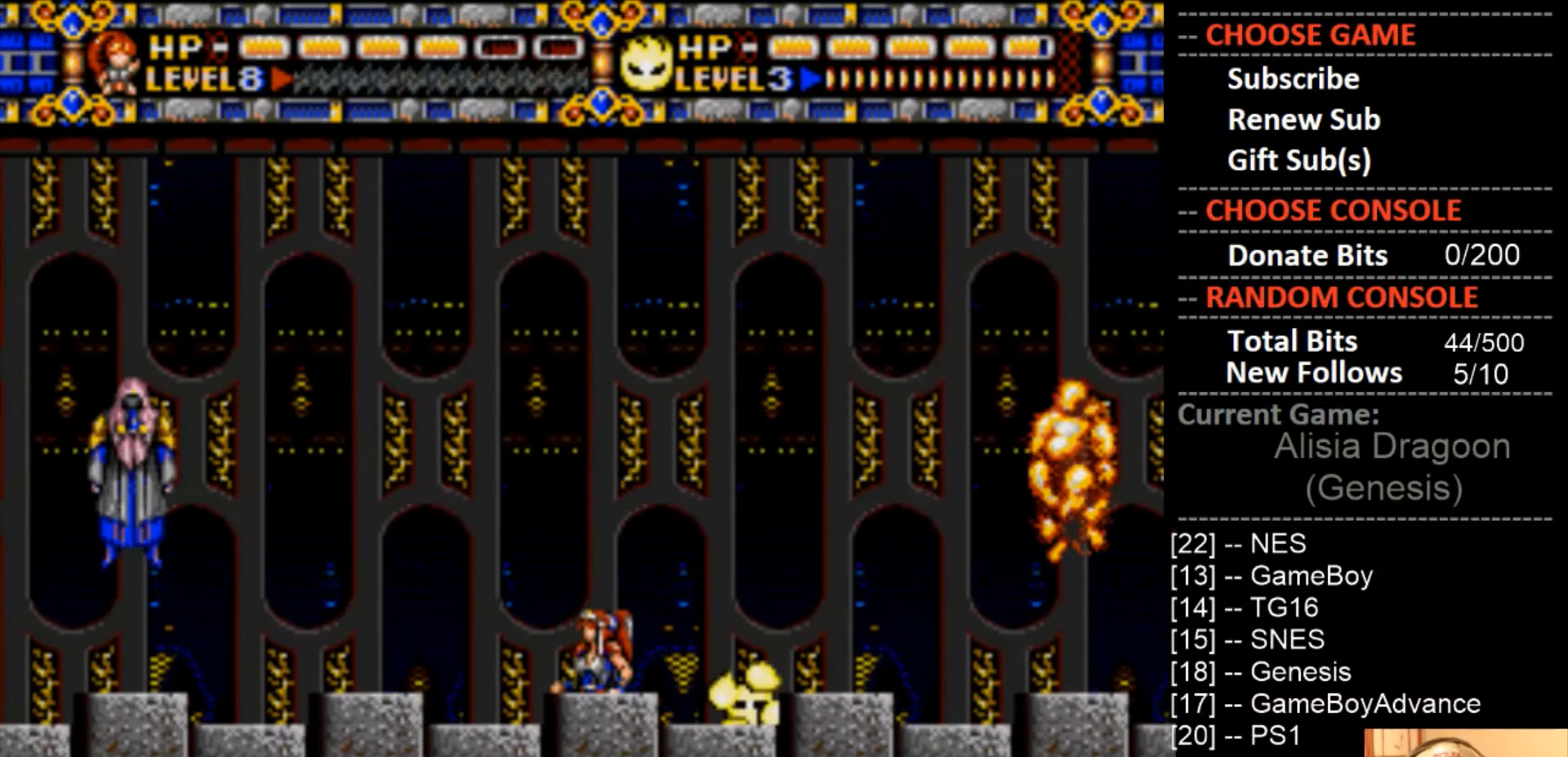
{"buttons": ["CROSS", "DPAD_RIGHT"], "events": [[100, "CROSS", "down"], [133, "DPAD_LEFT", "down"], [267, "DPAD_LEFT", "up"], [367, "DPAD_RIGHT", "down"]]}
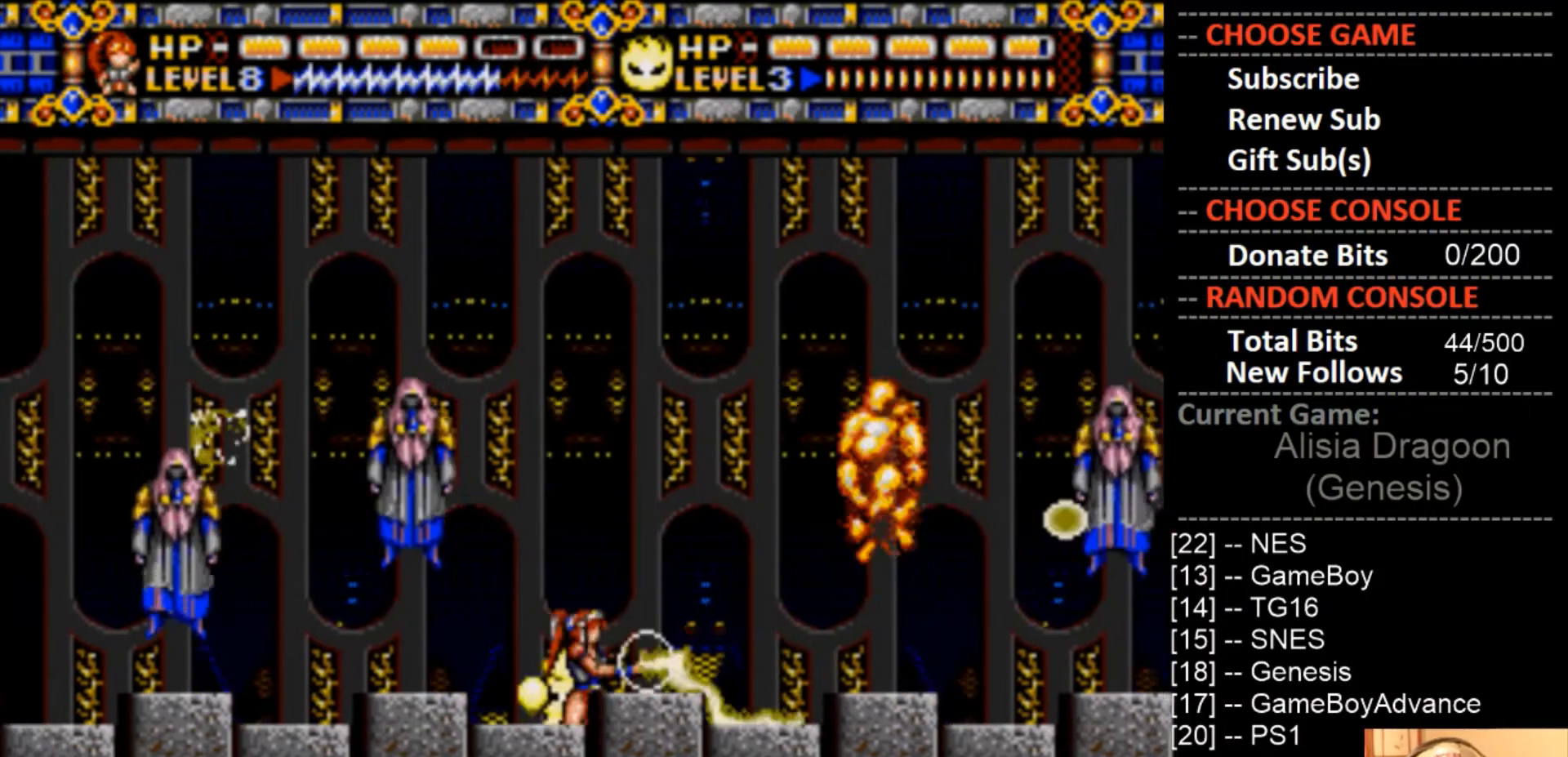
{"buttons": ["CROSS", "DPAD_LEFT"], "events": [[67, "DPAD_RIGHT", "up"], [67, "DPAD_UP", "down"], [100, "DPAD_LEFT", "down"], [100, "DPAD_UP", "up"], [233, "DPAD_LEFT", "up"], [300, "DPAD_RIGHT", "down"], [500, "DPAD_LEFT", "down"], [500, "DPAD_RIGHT", "up"]]}
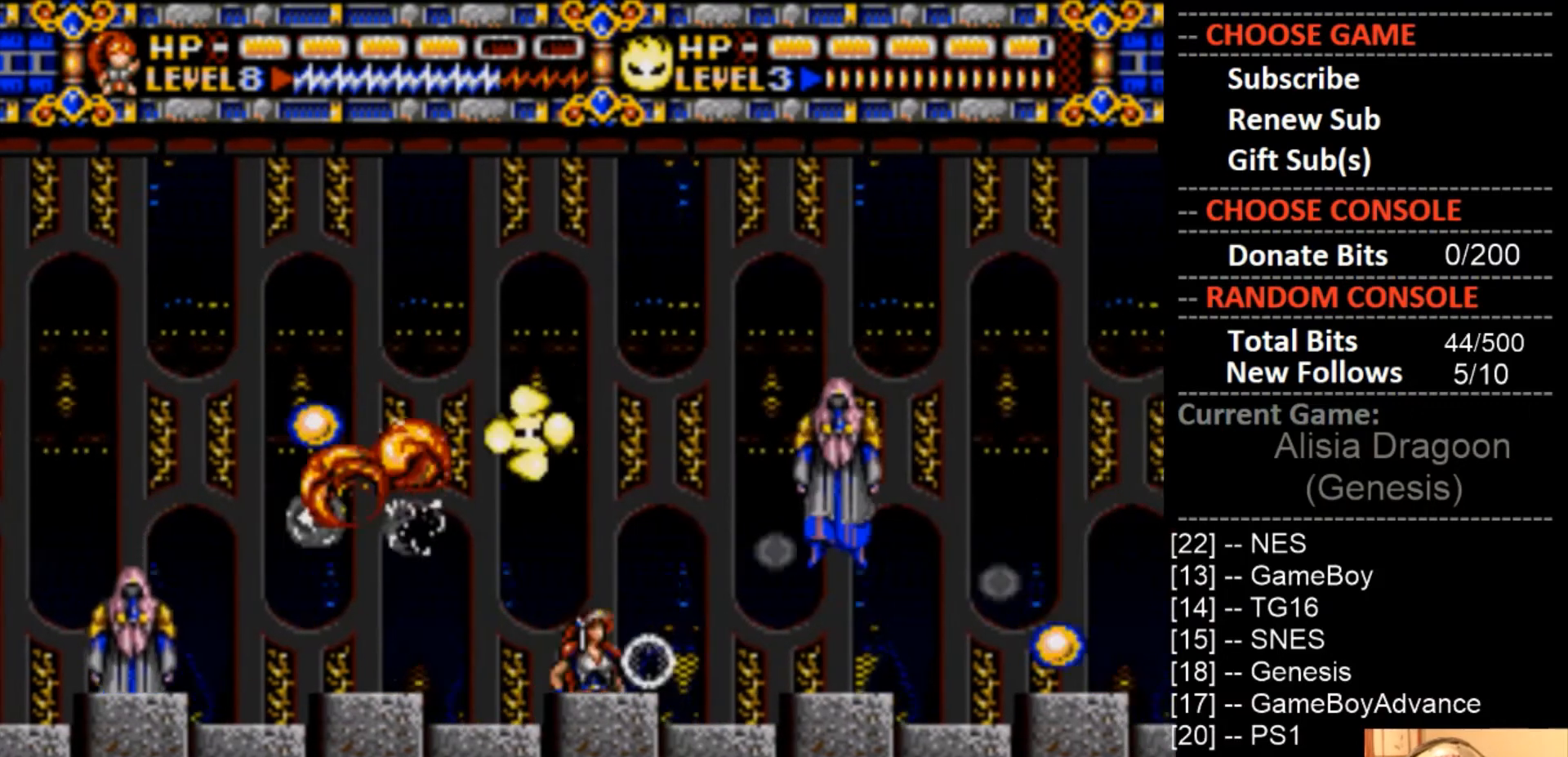
{"buttons": ["CROSS"], "events": [[133, "DPAD_LEFT", "up"], [267, "DPAD_LEFT", "down"], [400, "DPAD_LEFT", "up"]]}
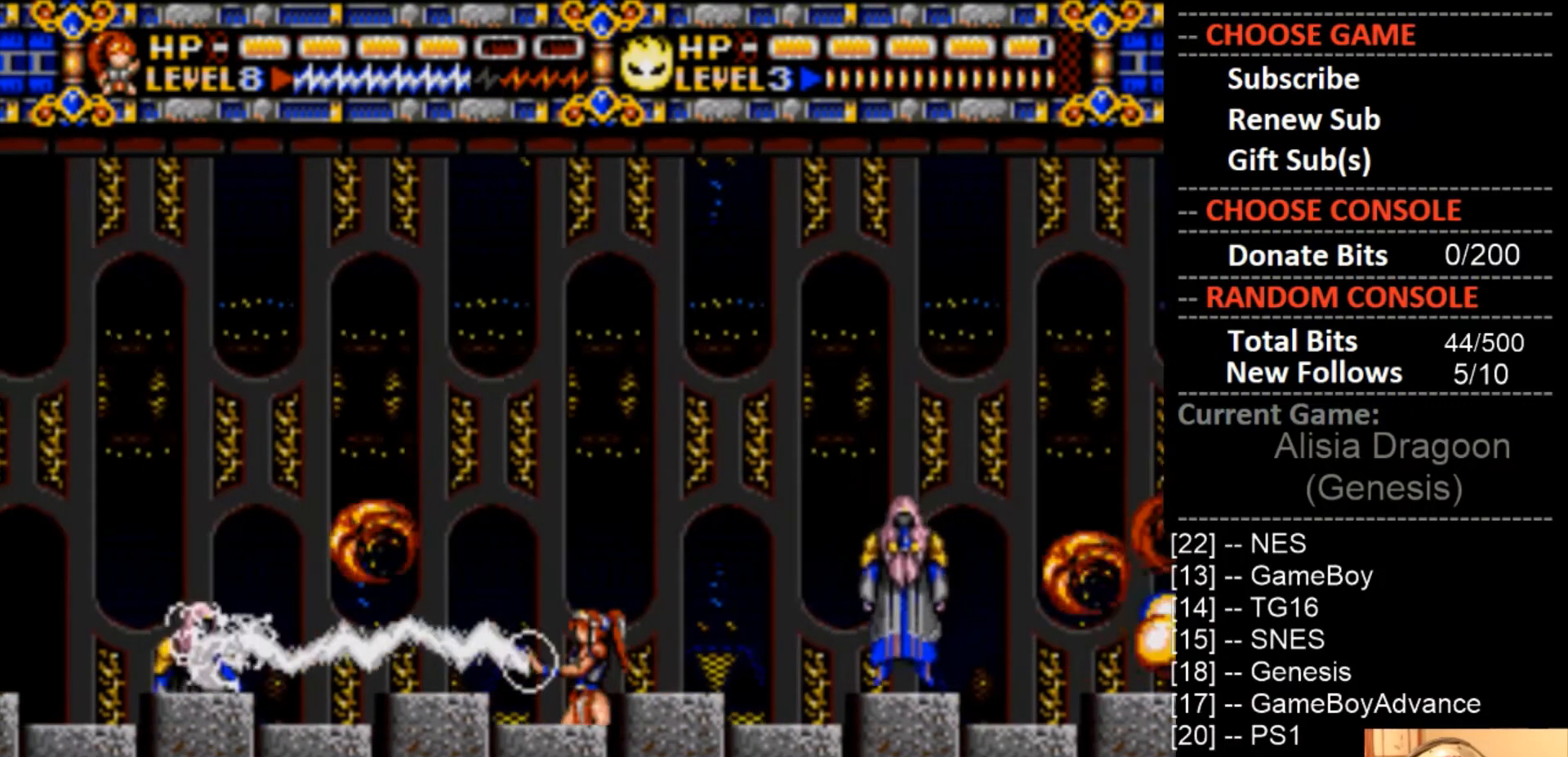
{"buttons": ["CROSS", "CIRCLE", "DPAD_LEFT"], "events": [[233, "DPAD_LEFT", "down"], [367, "CIRCLE", "down"]]}